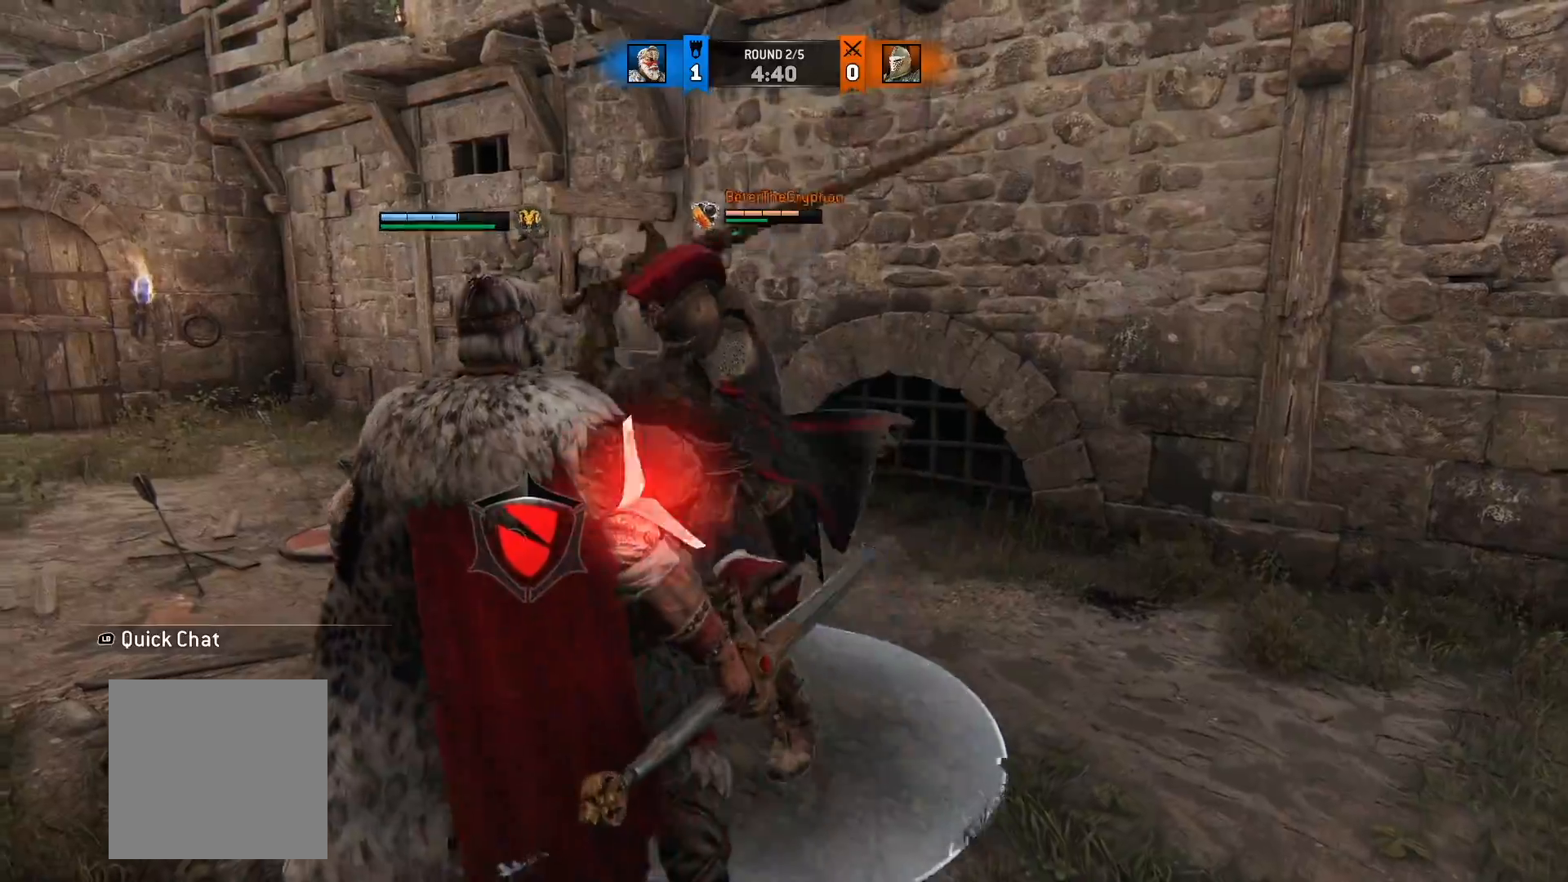
Gameplay with a controller (Xbox layout); each line is a JSON object with the inputs held at the frame after it (dt_ms = milliseconds from this image to that frame). "button_events" lists button changes between this image and that frame as [ms after this image, input, new state], when the widget could be followed in between (sticks are given only as held states). Not read: R2.
{"dt_ms": 500, "buttons": ["L2"], "left_stick": "up", "right_stick": "left", "button_events": []}
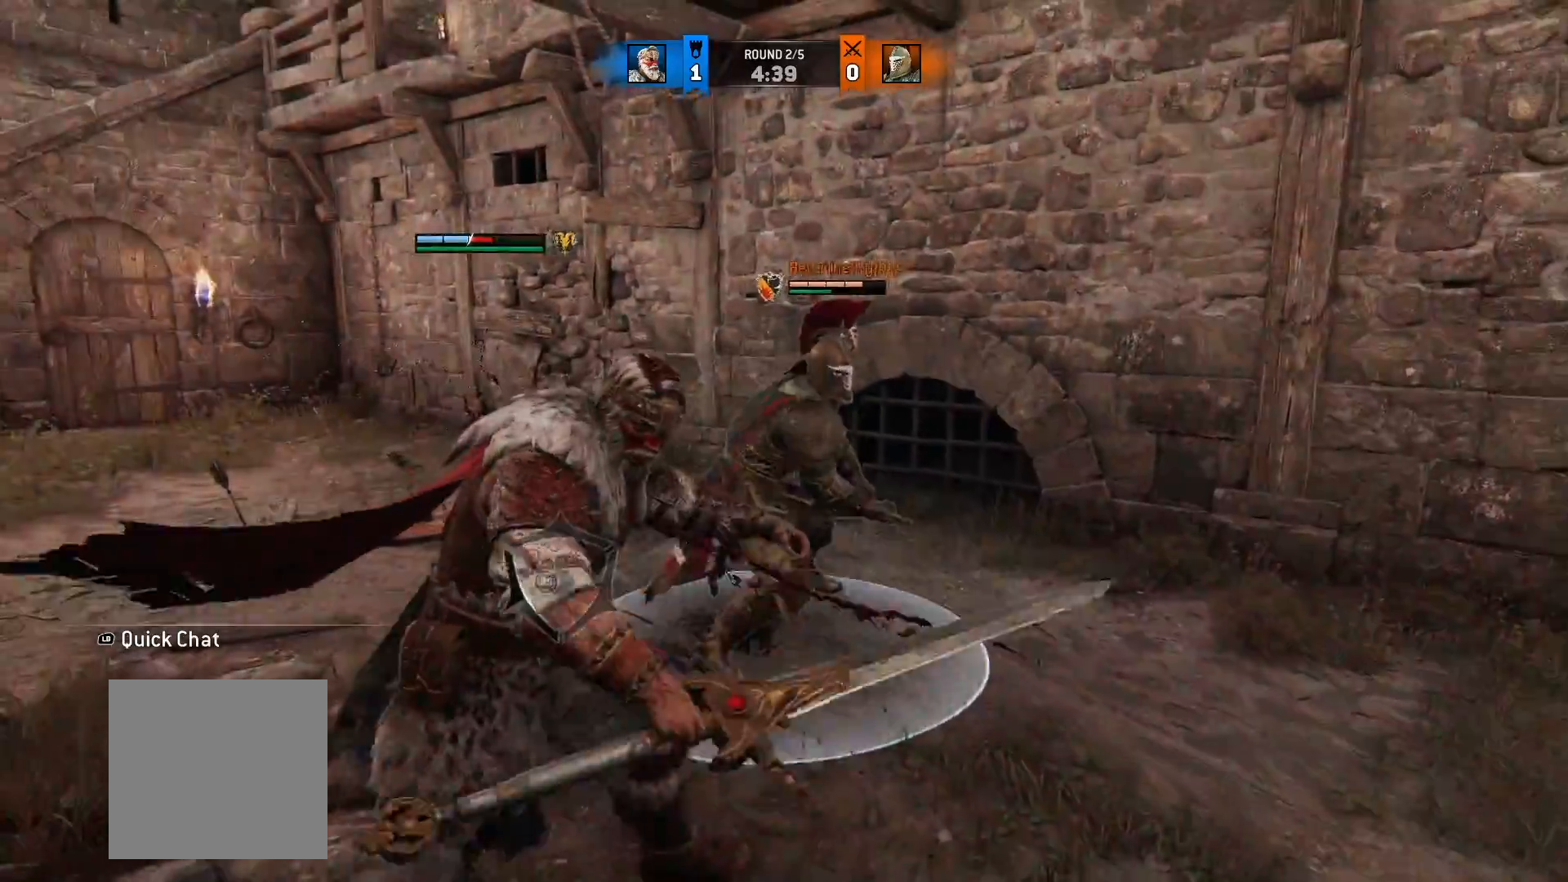
{"dt_ms": 500, "buttons": ["L2"], "left_stick": "right", "right_stick": "left", "button_events": []}
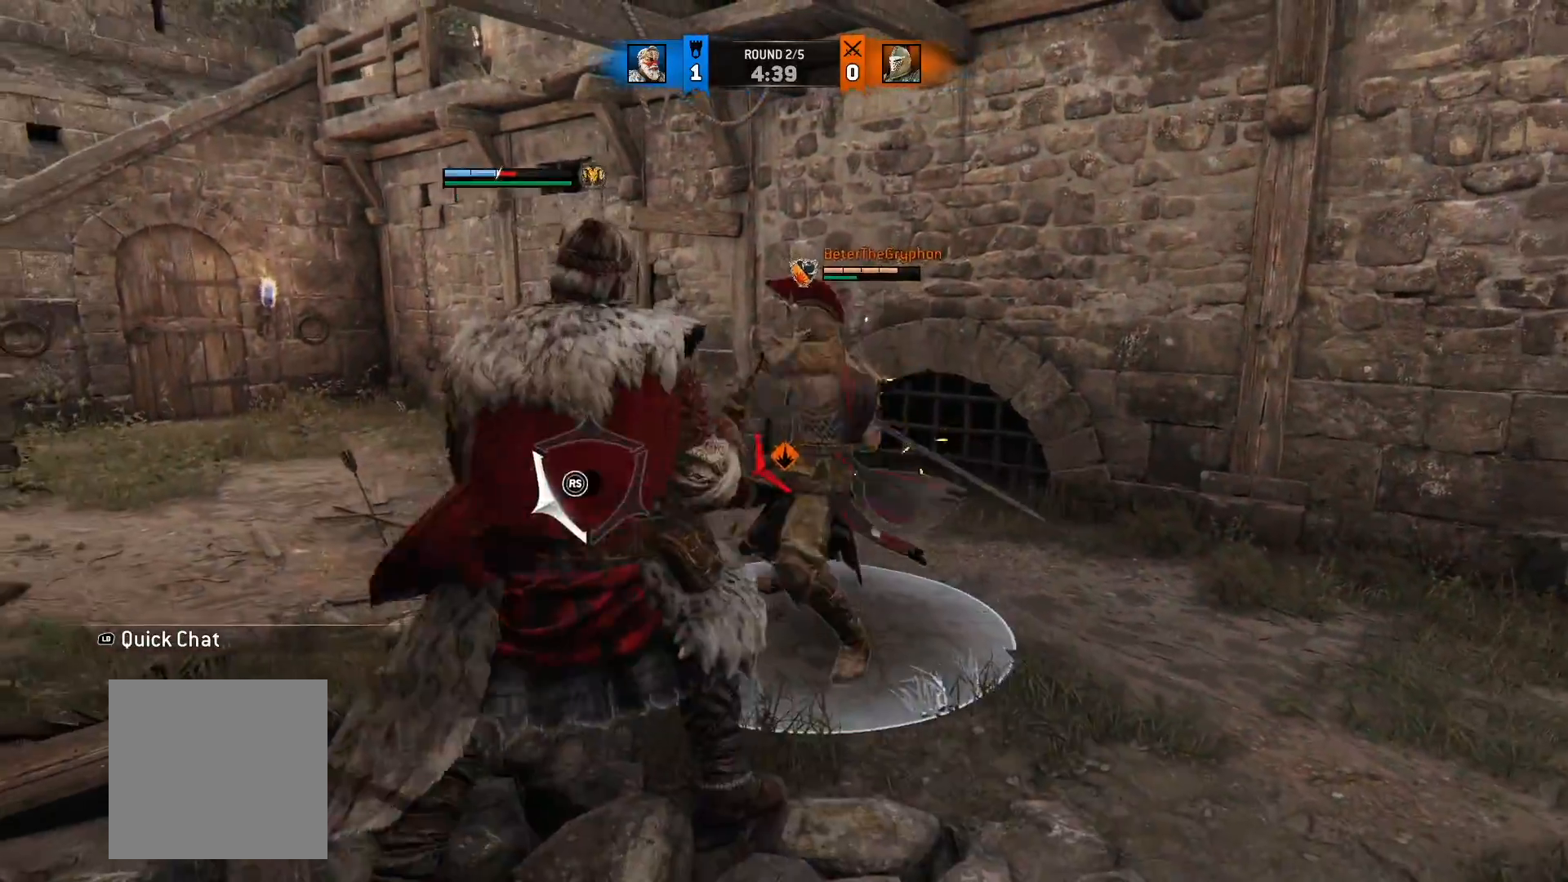
{"dt_ms": 500, "buttons": ["L2"], "left_stick": "right", "right_stick": "left", "button_events": [[33, "R1", "down"], [200, "R1", "up"]]}
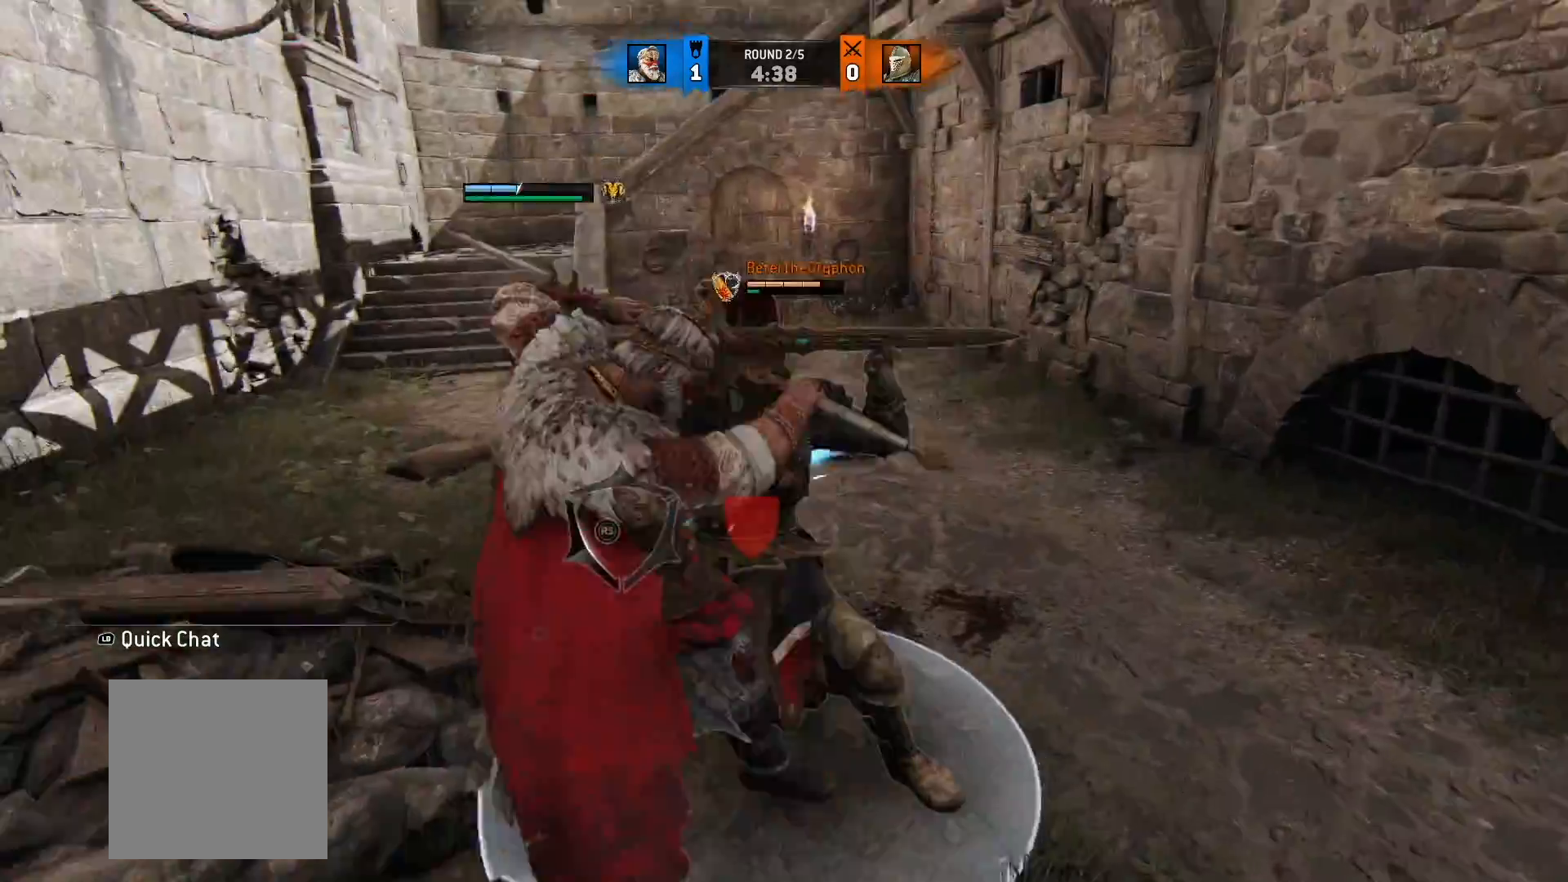
{"dt_ms": 500, "buttons": ["L2", "R1"], "left_stick": "up", "right_stick": "right", "button_events": [[383, "R1", "down"]]}
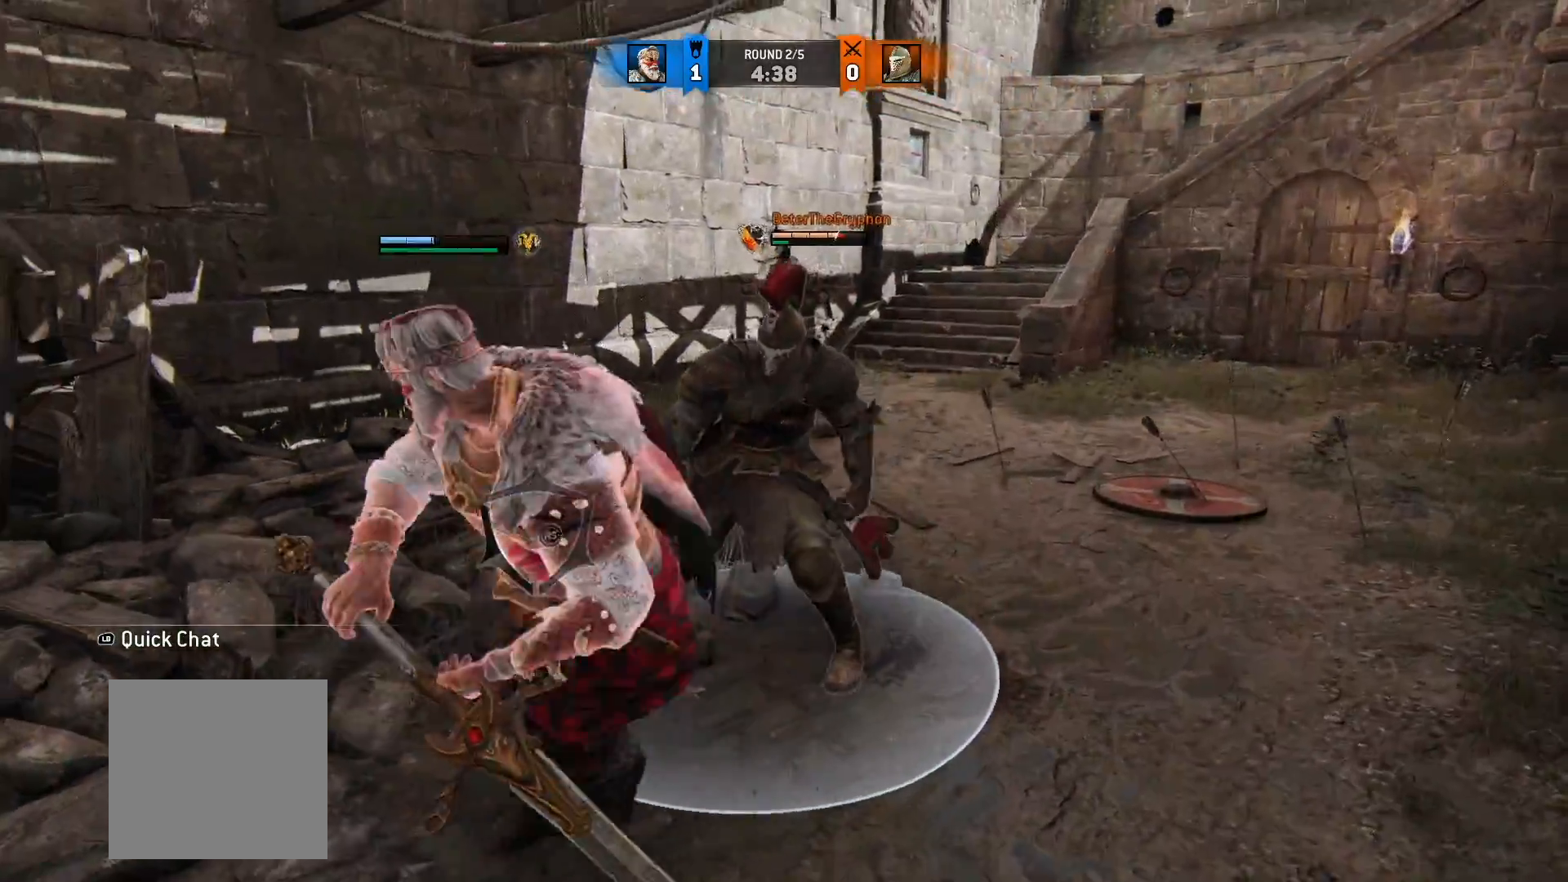
{"dt_ms": 500, "buttons": ["L2"], "left_stick": "up-right", "right_stick": "right", "button_events": [[50, "R1", "up"]]}
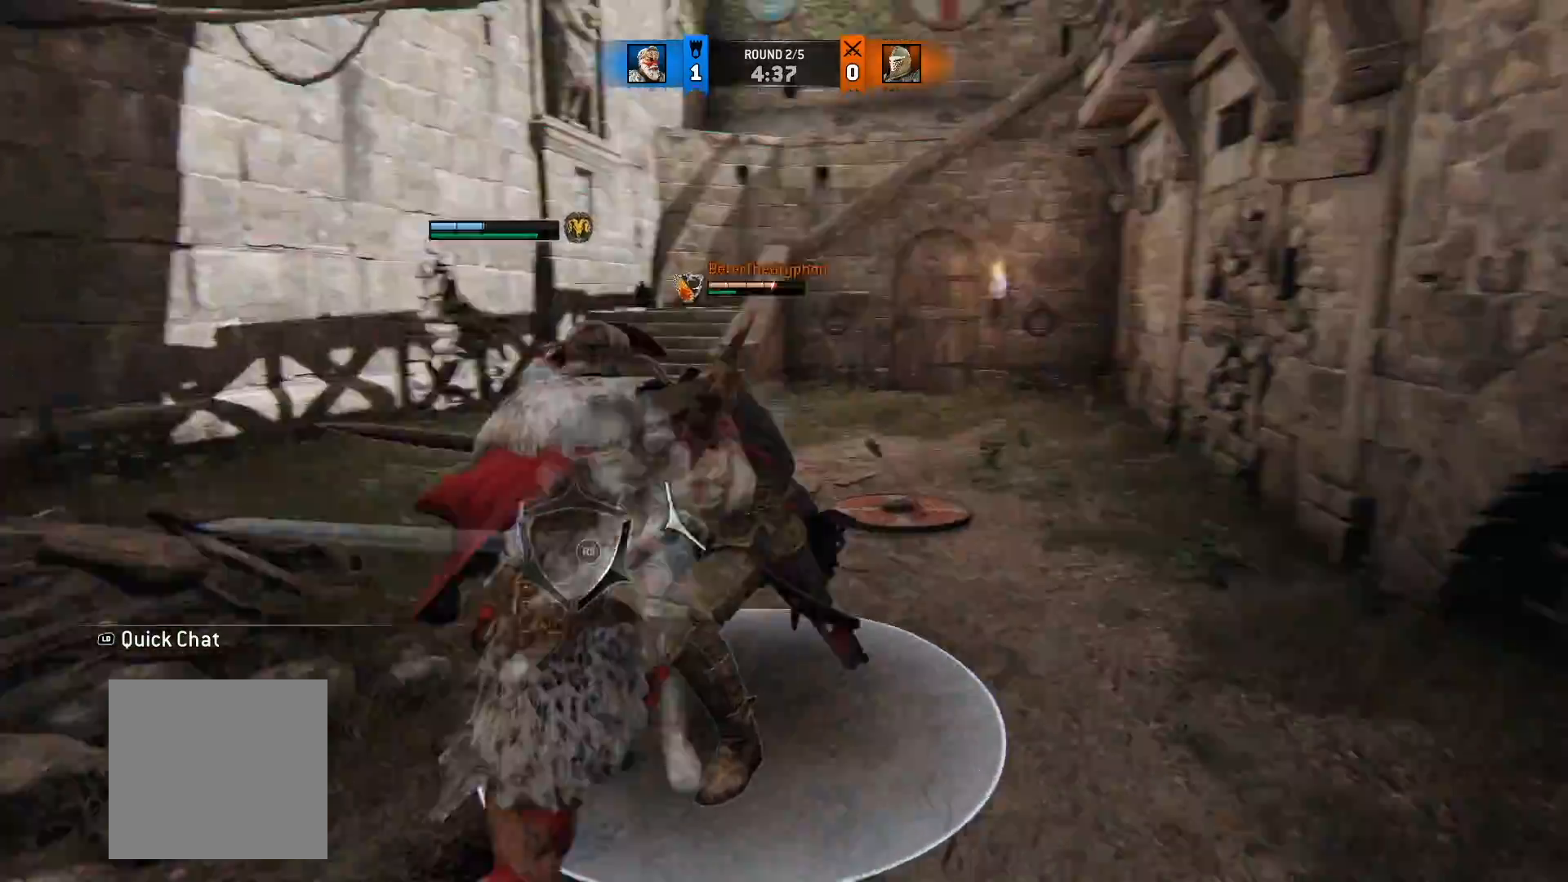
{"dt_ms": 1000, "buttons": ["L2", "R1"], "left_stick": "up-right", "right_stick": "left", "button_events": [[400, "A", "down"], [550, "A", "up"], [867, "R1", "down"]]}
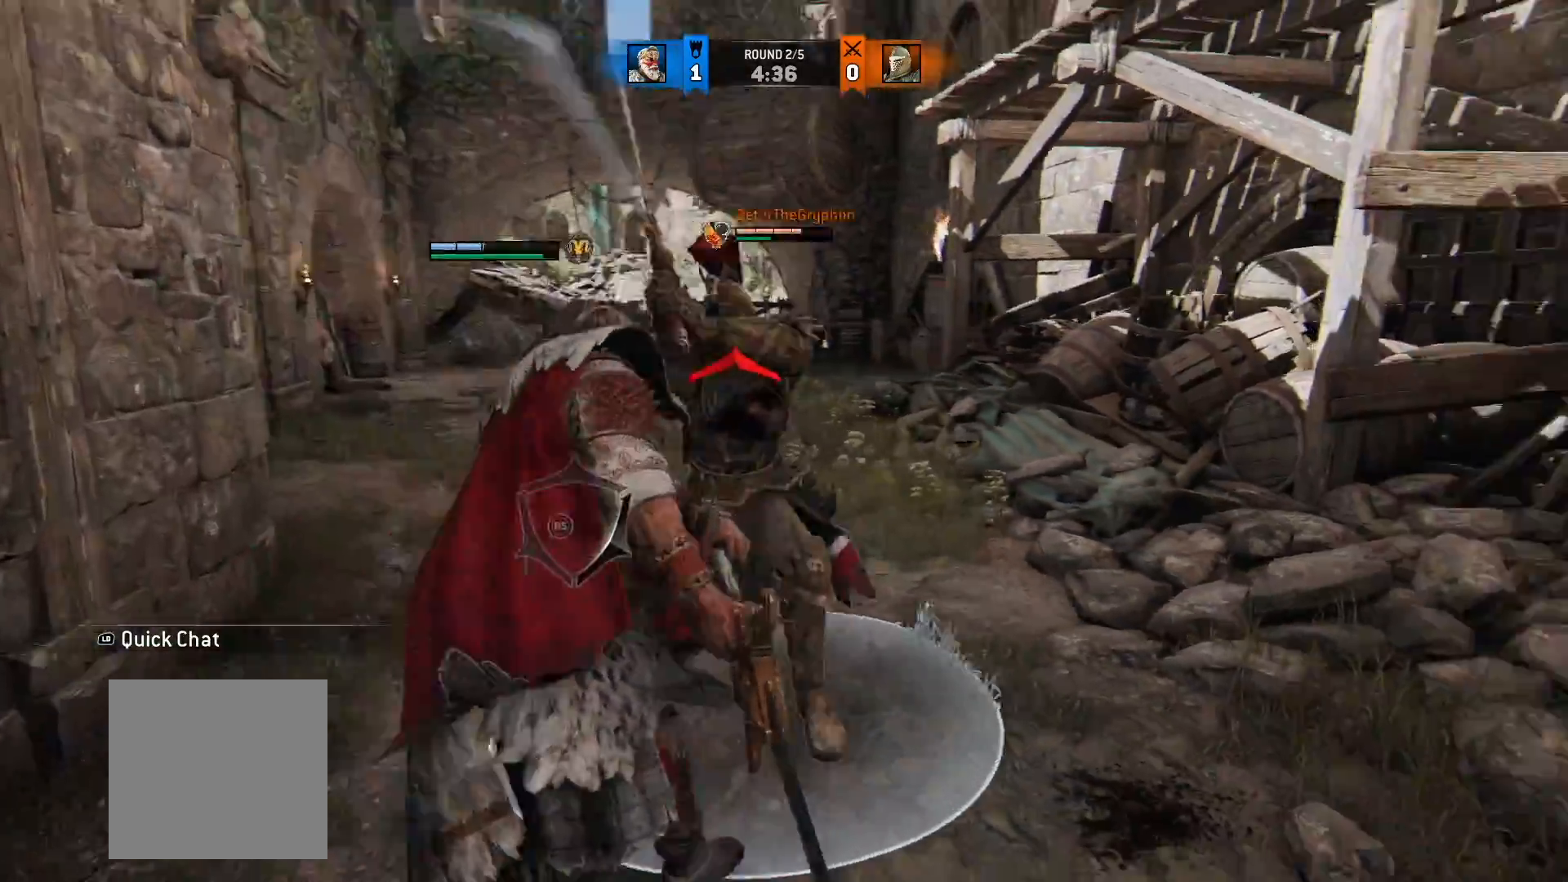
{"dt_ms": 500, "buttons": ["L2"], "left_stick": "up-right", "right_stick": "center", "button_events": [[17, "R1", "up"]]}
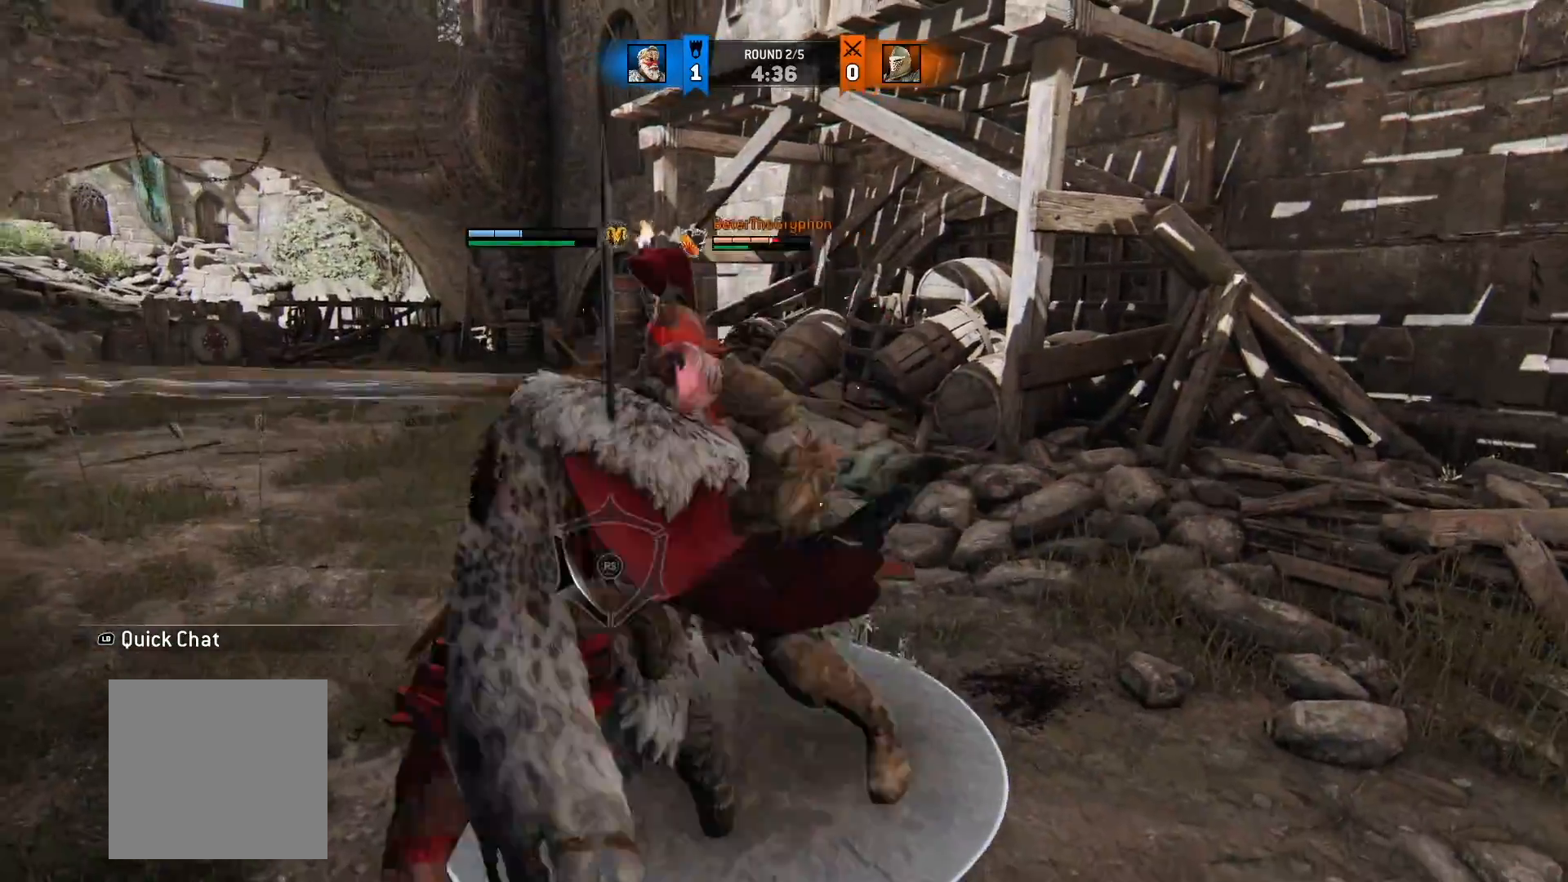
{"dt_ms": 500, "buttons": ["L2"], "left_stick": "up-right", "right_stick": "center", "button_events": [[83, "Y", "down"], [200, "Y", "up"]]}
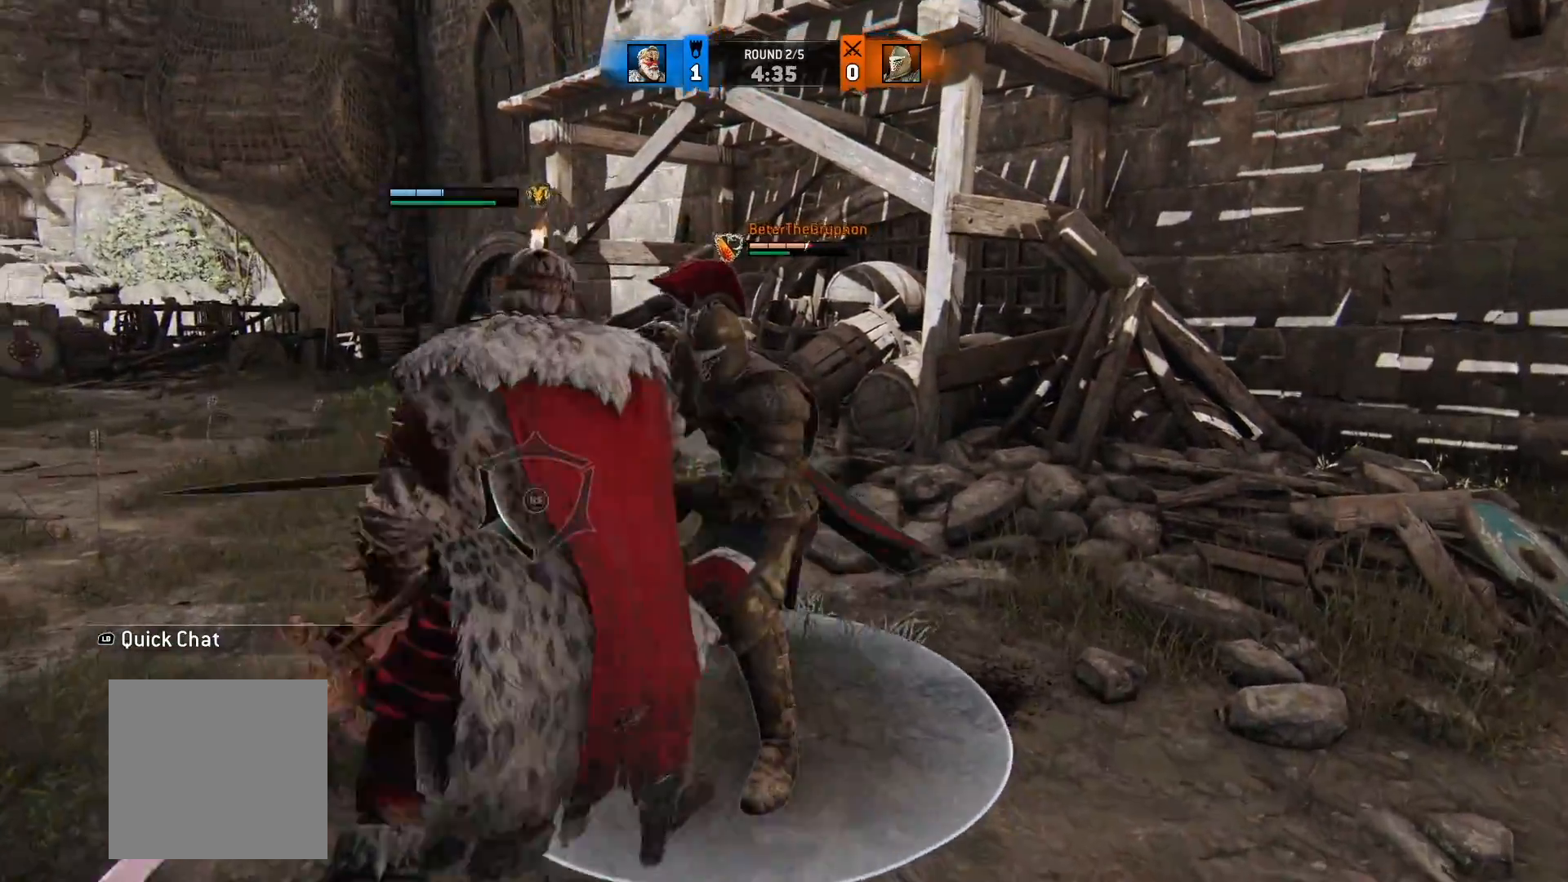
{"dt_ms": 500, "buttons": ["X", "L2"], "left_stick": "up-right", "right_stick": "center", "button_events": [[367, "X", "down"]]}
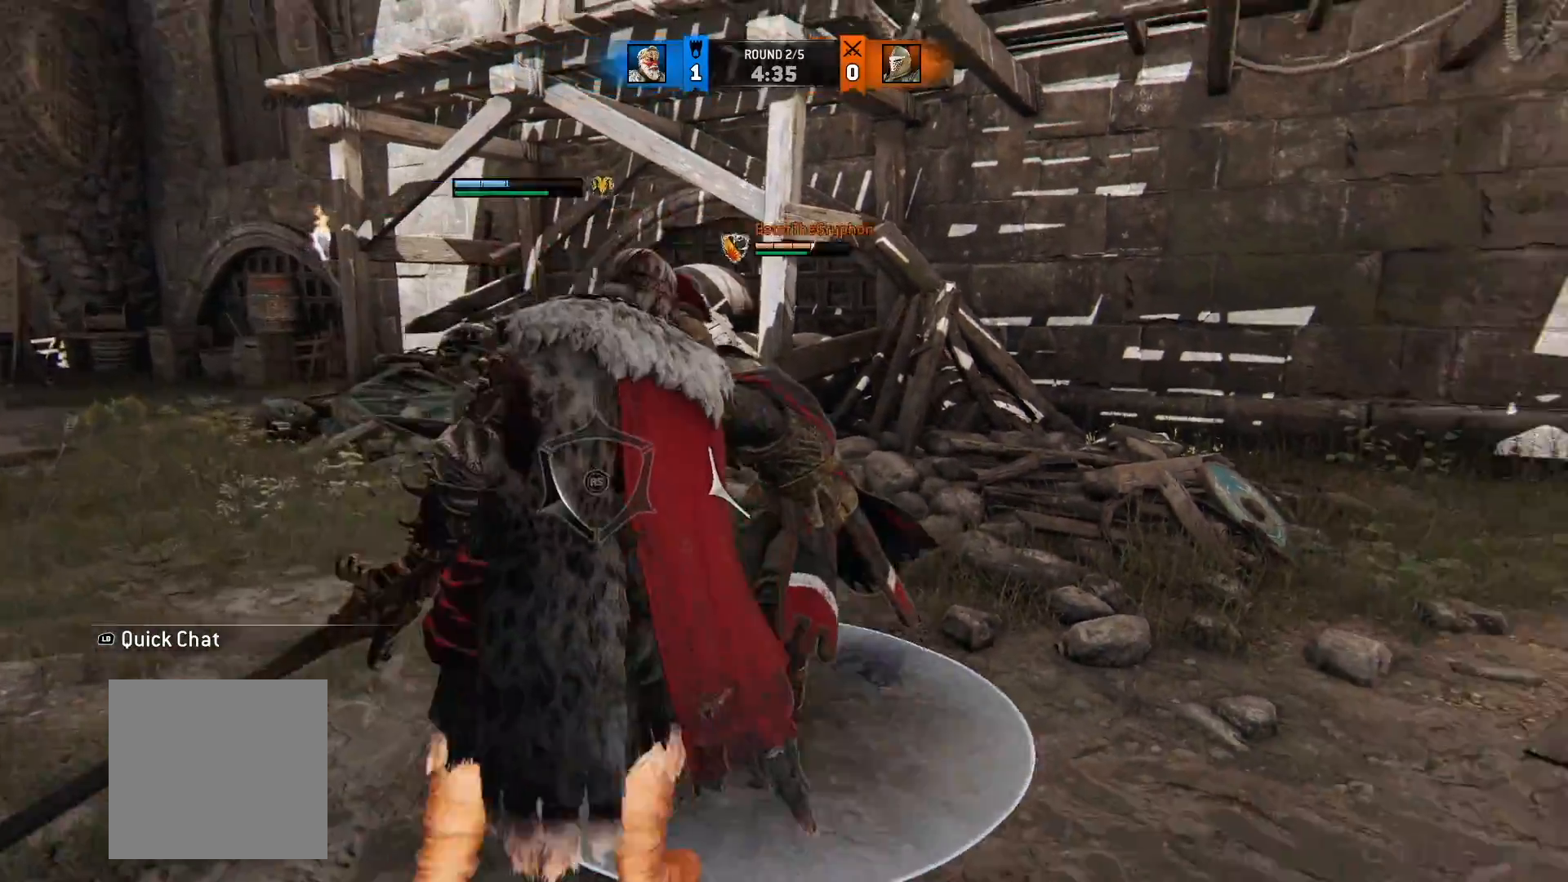
{"dt_ms": 500, "buttons": ["L2"], "left_stick": "down", "right_stick": "center", "button_events": [[17, "X", "up"]]}
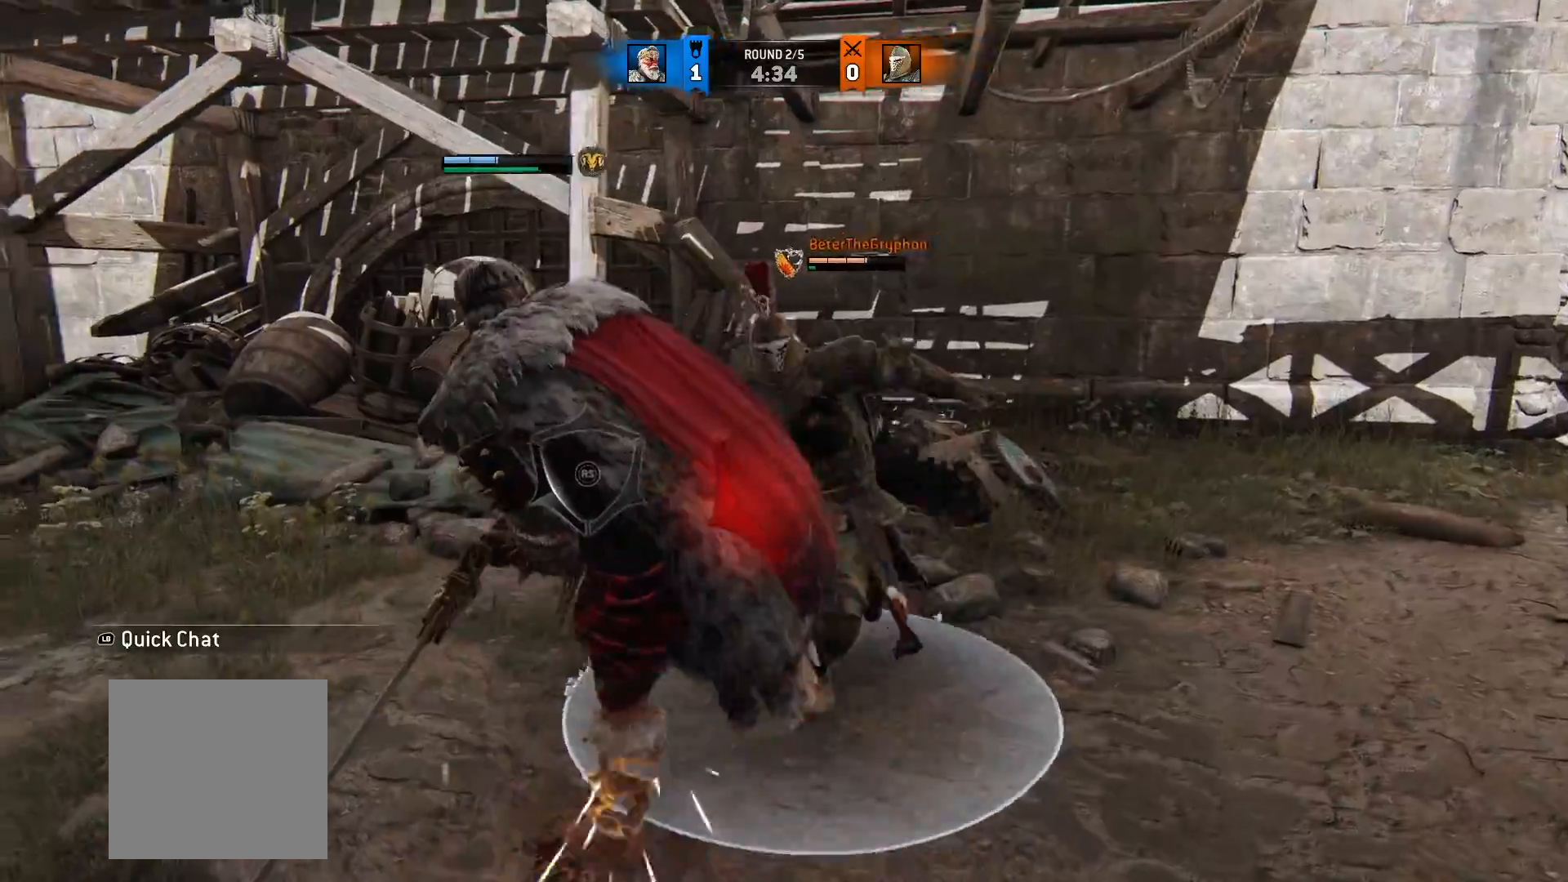
{"dt_ms": 500, "buttons": ["L2"], "left_stick": "up-right", "right_stick": "center", "button_events": []}
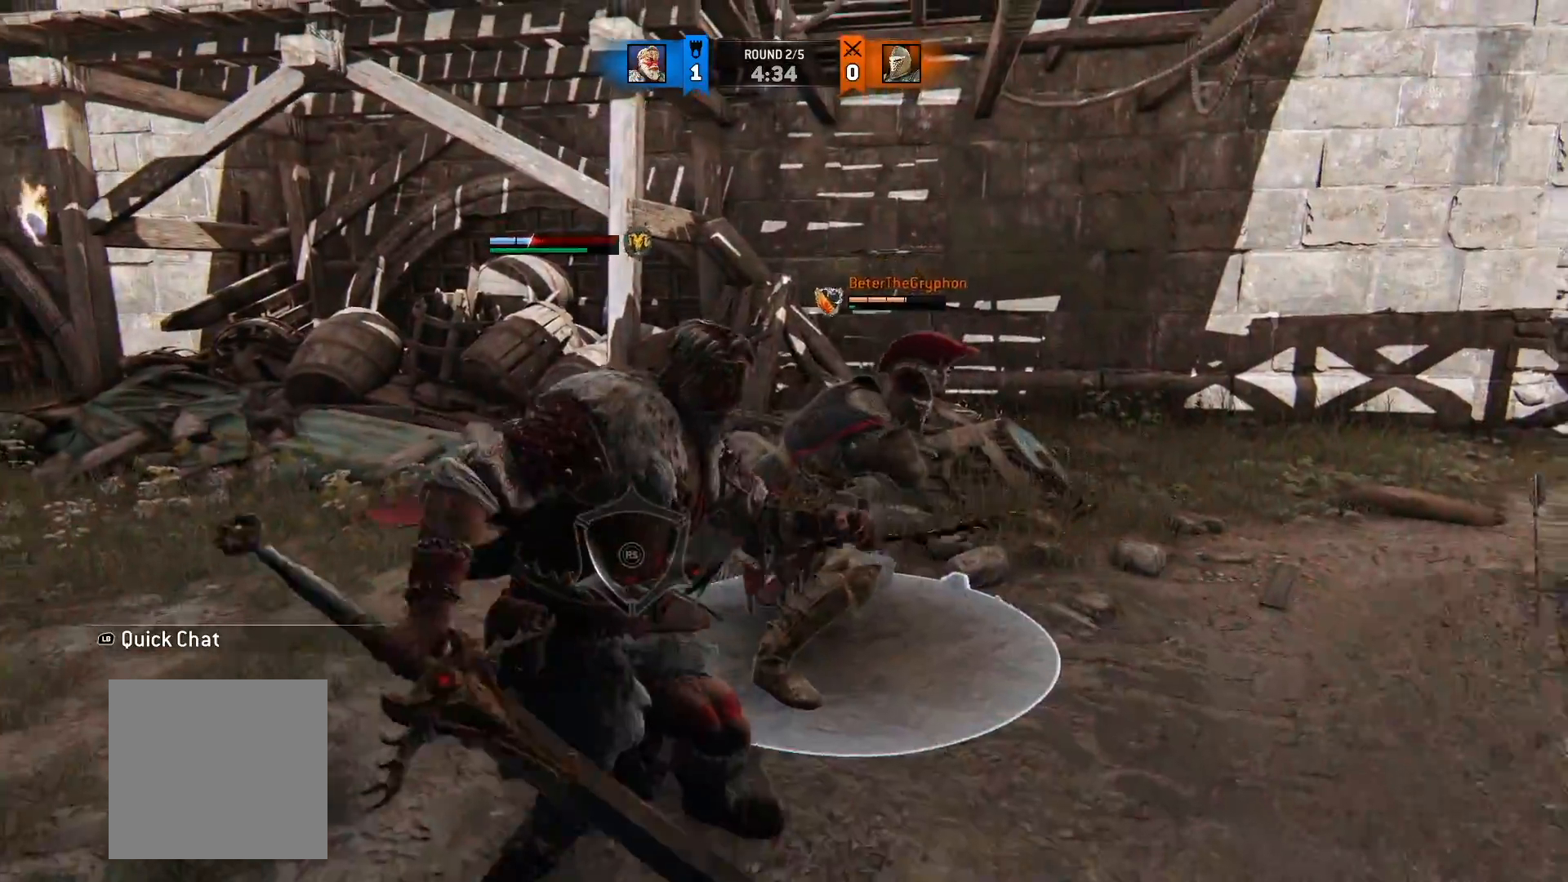
{"dt_ms": 500, "buttons": ["L2"], "left_stick": "up-right", "right_stick": "center", "button_events": []}
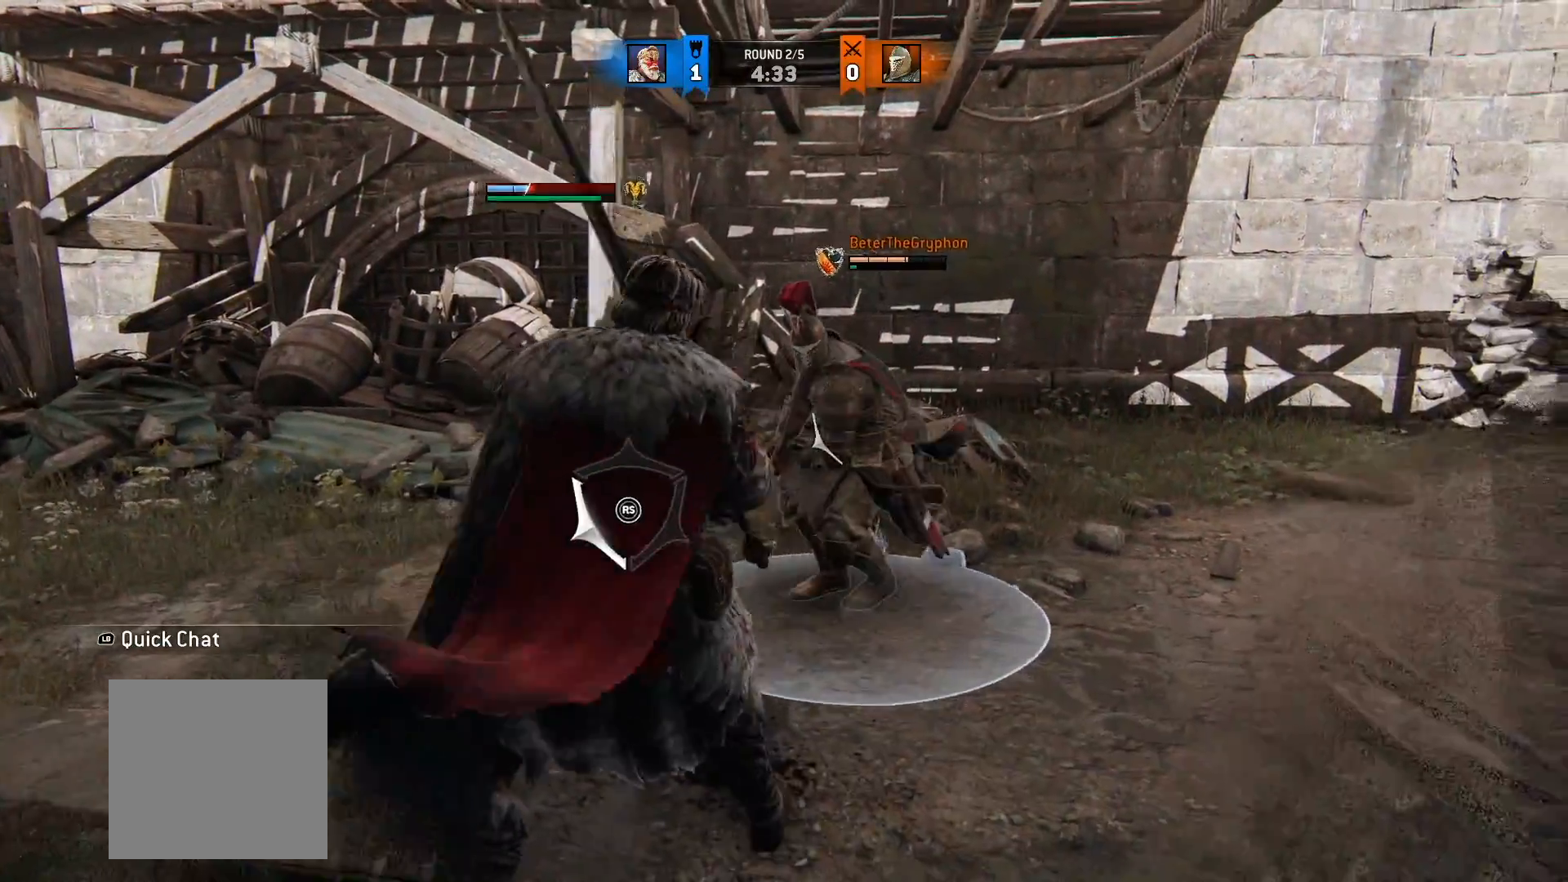
{"dt_ms": 500, "buttons": ["L2"], "left_stick": "up", "right_stick": "center", "button_events": []}
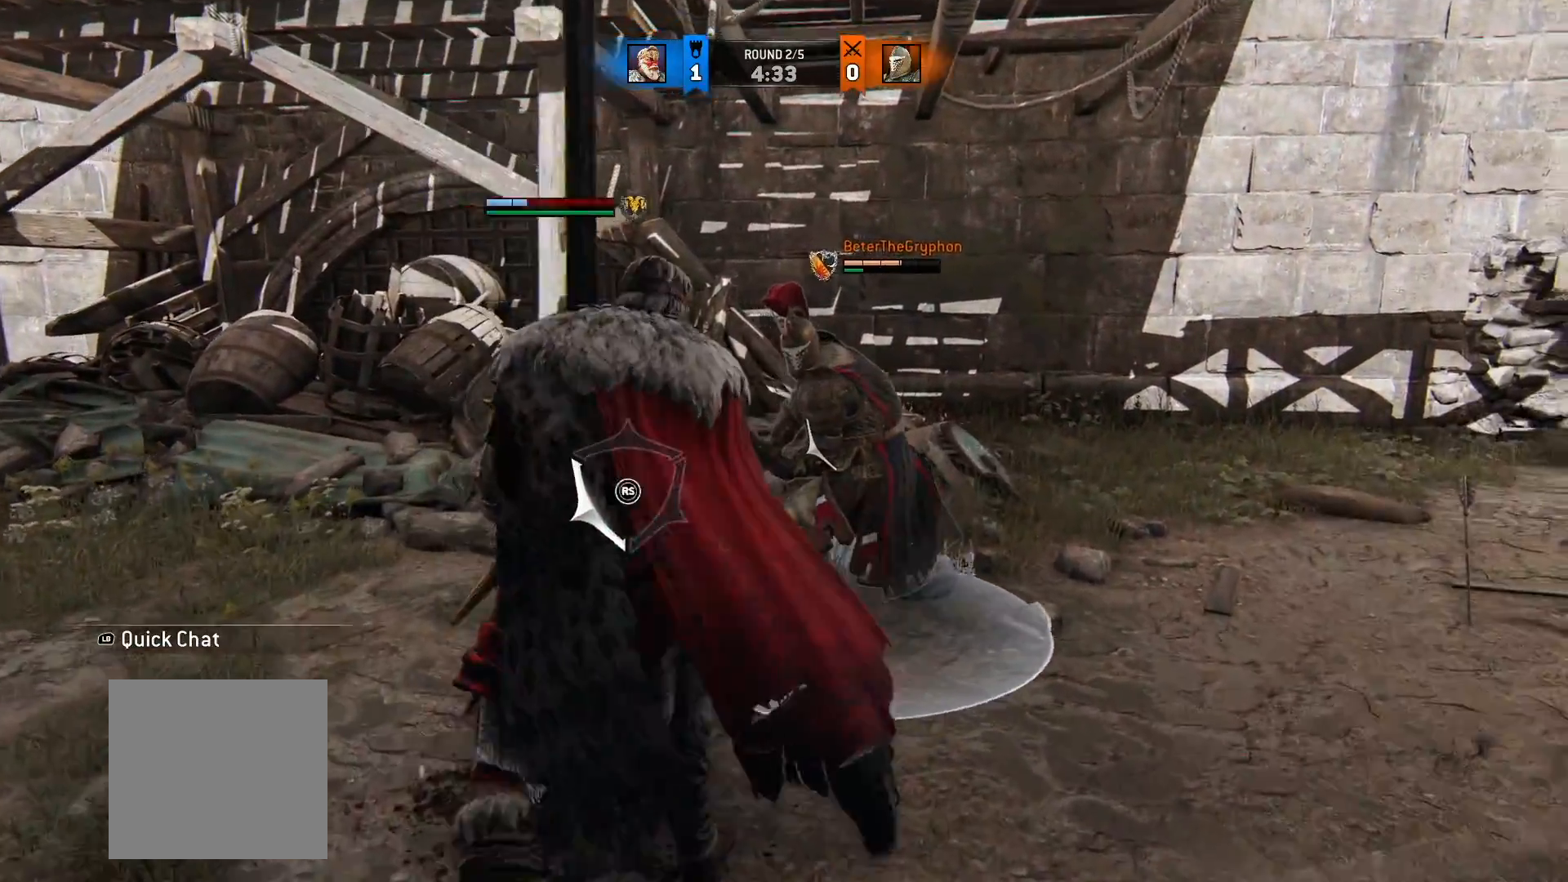
{"dt_ms": 500, "buttons": ["L2"], "left_stick": "up", "right_stick": "center", "button_events": [[17, "A", "down"], [100, "A", "up"]]}
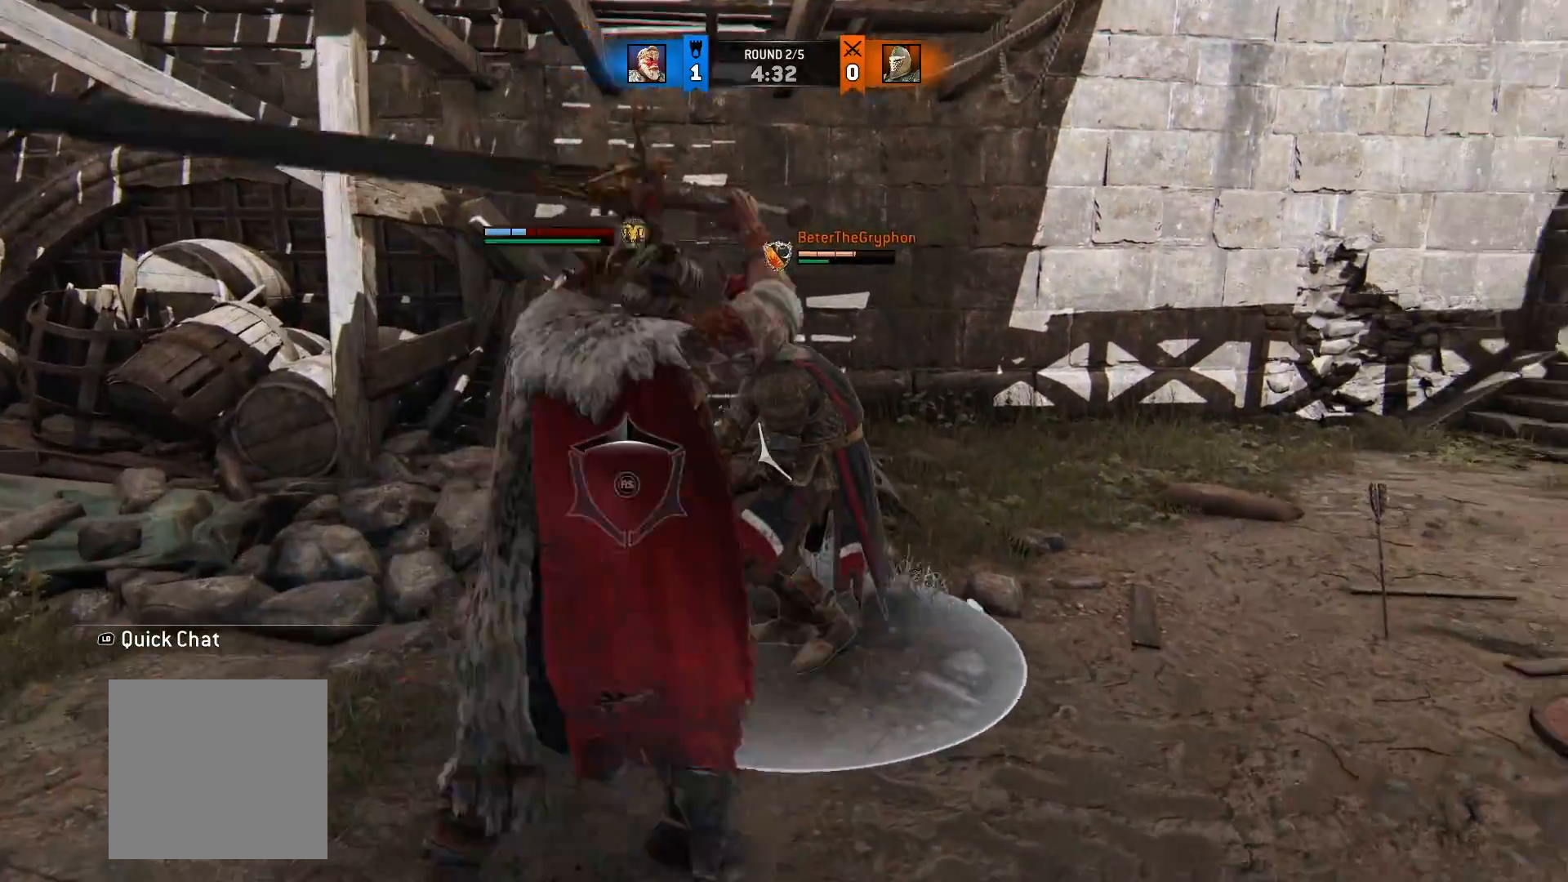
{"dt_ms": 500, "buttons": ["L2"], "left_stick": "up", "right_stick": "center", "button_events": []}
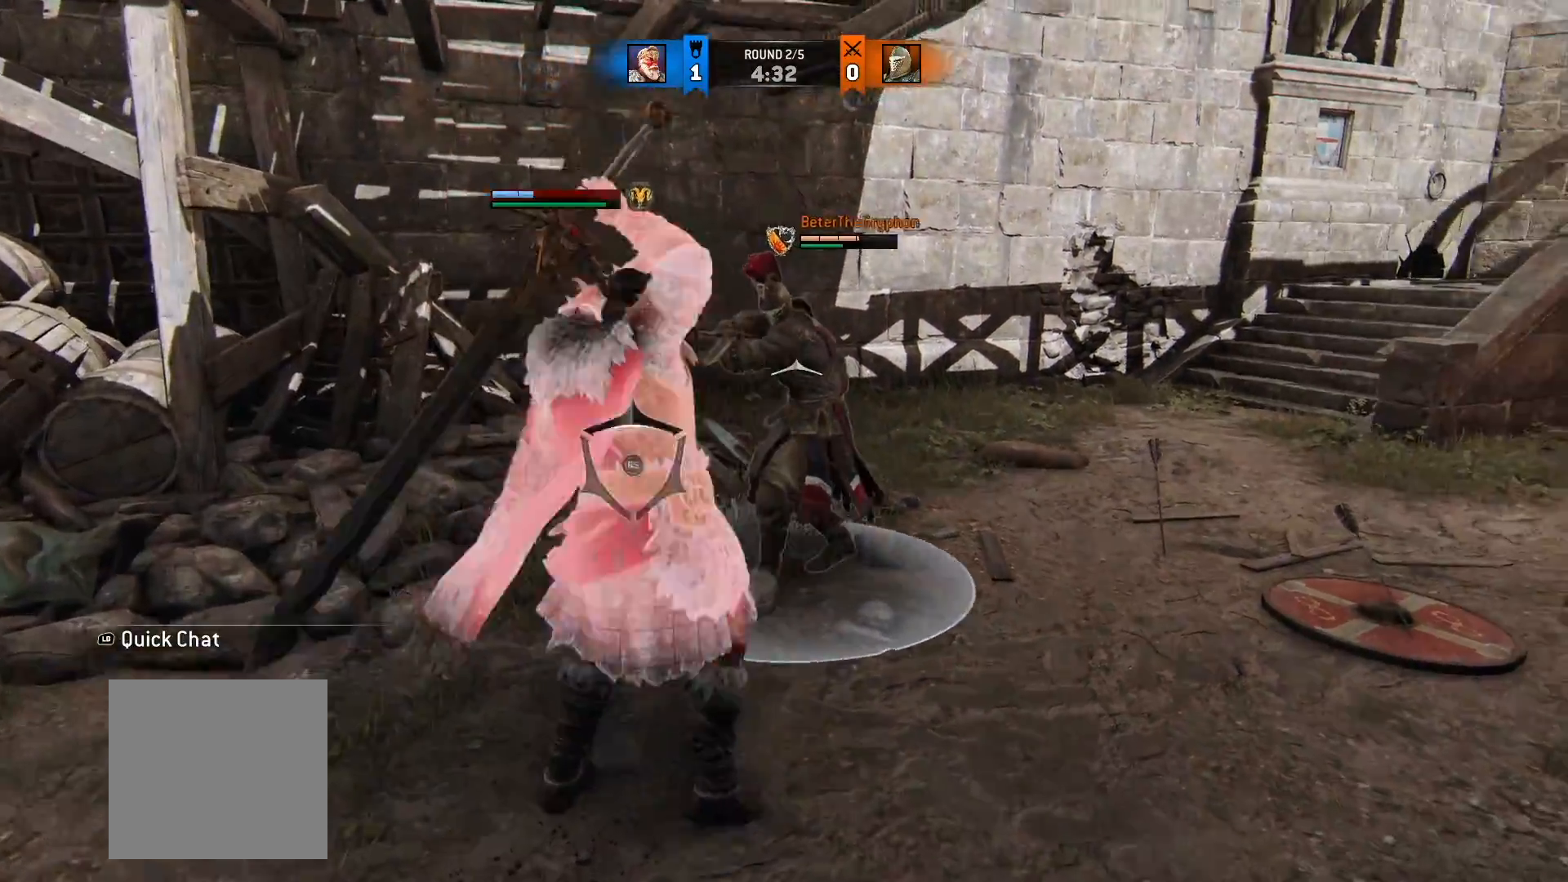
{"dt_ms": 500, "buttons": ["L2"], "left_stick": "up", "right_stick": "center", "button_events": [[317, "B", "down"], [417, "B", "up"]]}
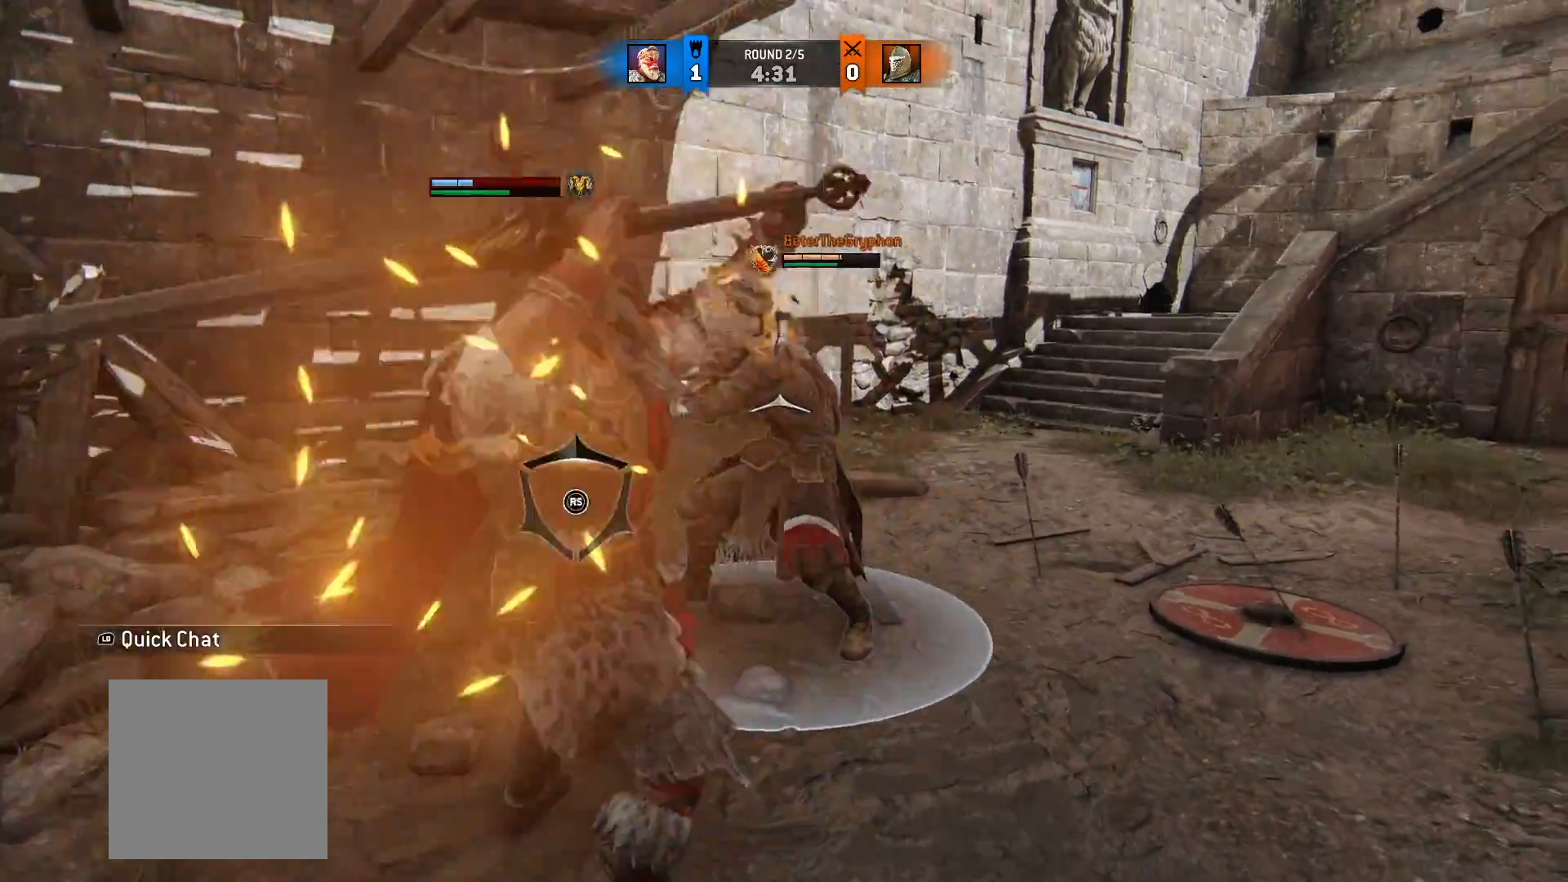
{"dt_ms": 1000, "buttons": ["L2"], "left_stick": "up-left", "right_stick": "center", "button_events": []}
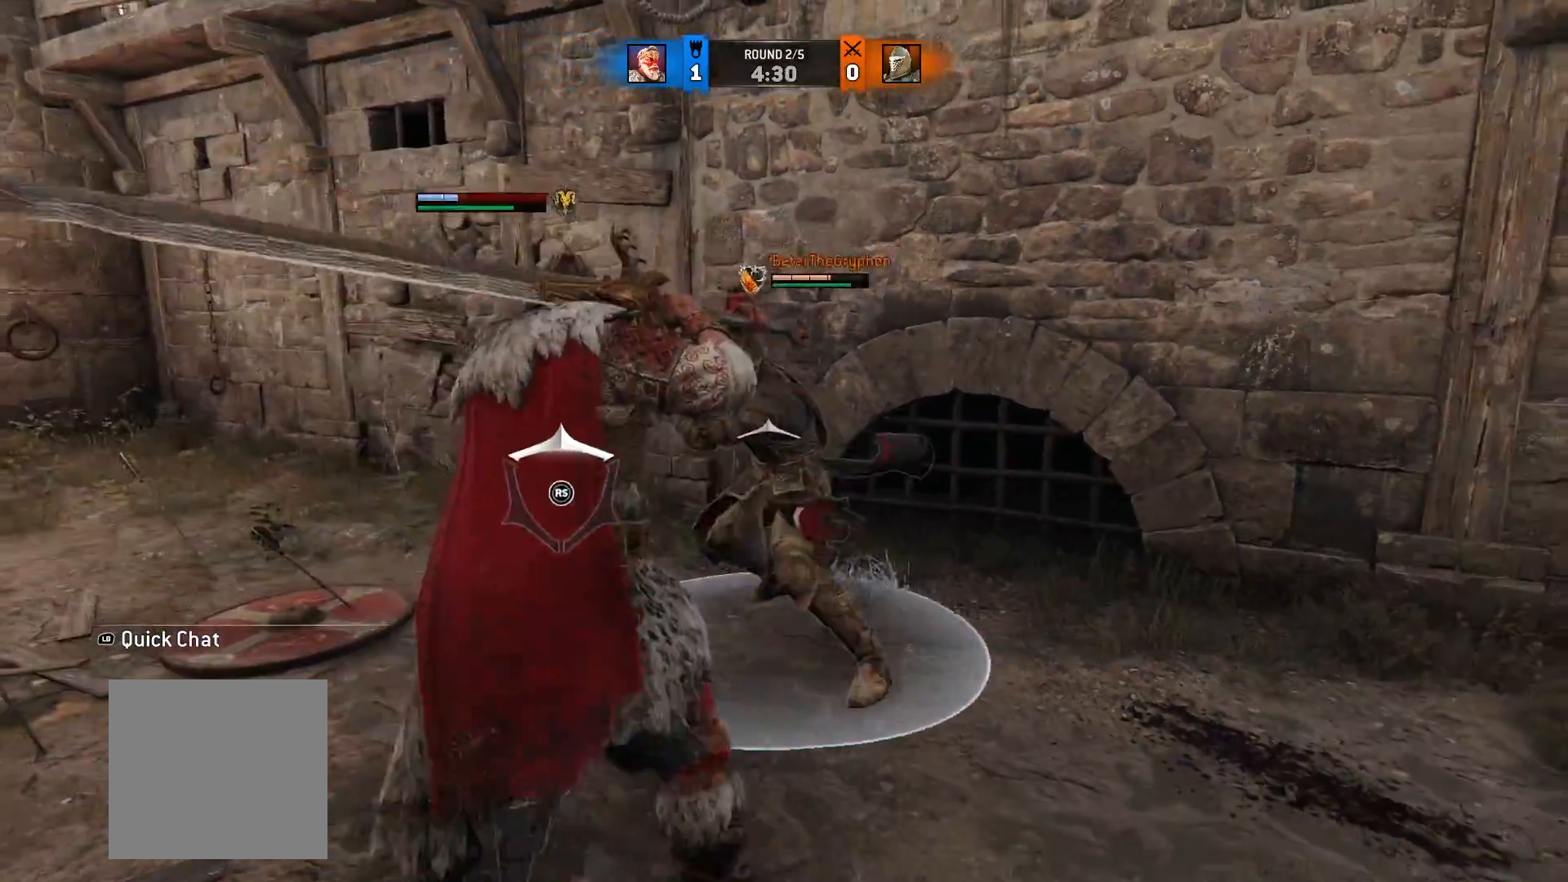
{"dt_ms": 500, "buttons": ["L2", "R1"], "left_stick": "up-left", "right_stick": "down-right", "button_events": [[467, "R1", "down"]]}
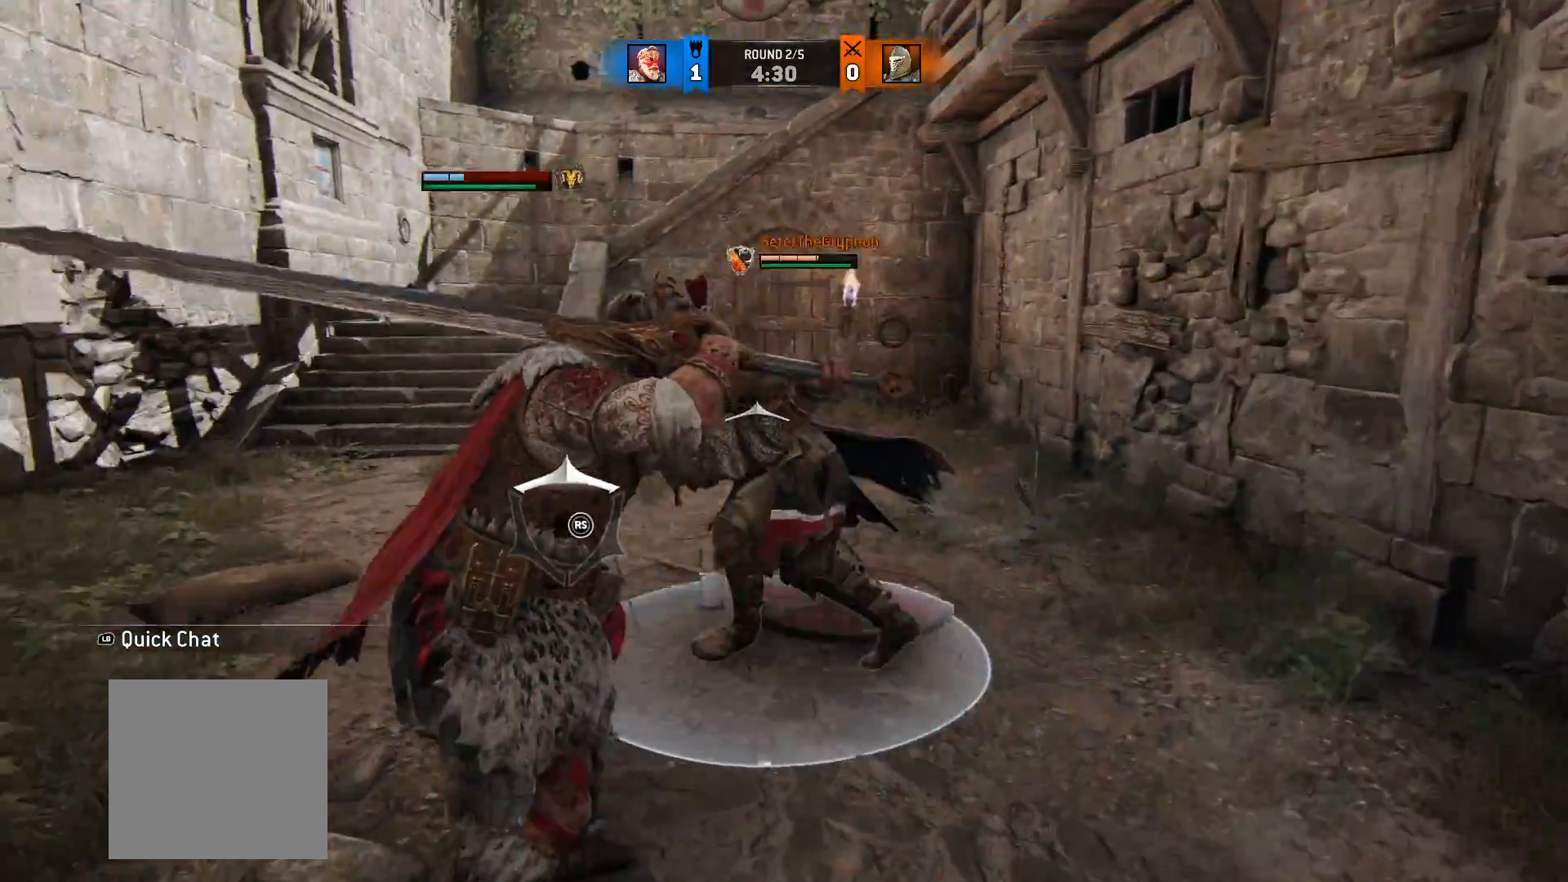
{"dt_ms": 500, "buttons": ["L2"], "left_stick": "up", "right_stick": "down-right", "button_events": [[117, "R1", "up"]]}
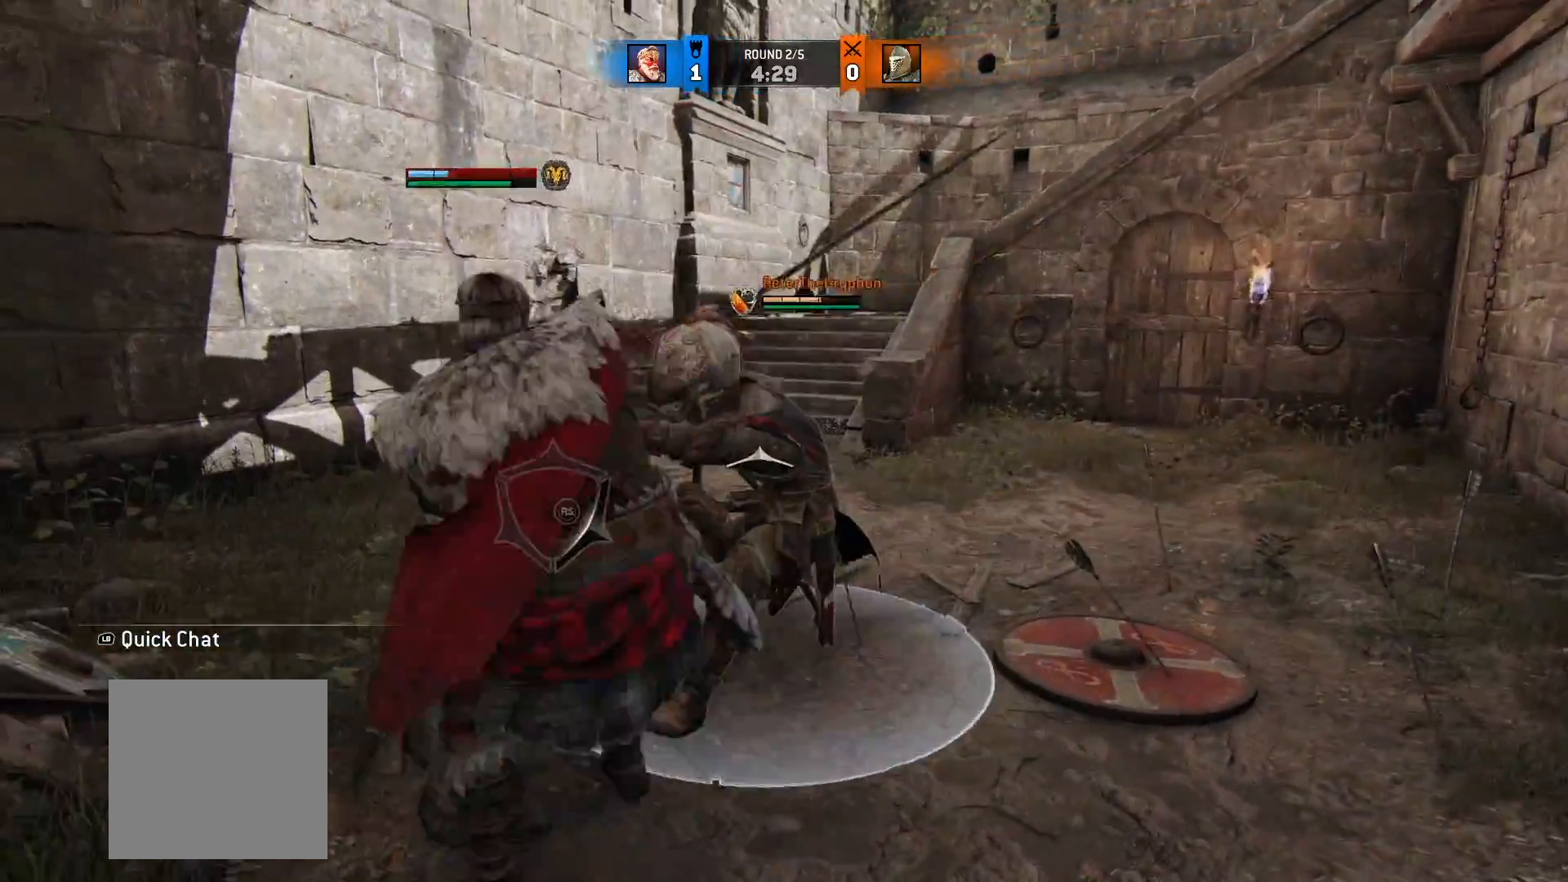
{"dt_ms": 500, "buttons": ["L2"], "left_stick": "up-right", "right_stick": "down-right", "button_events": []}
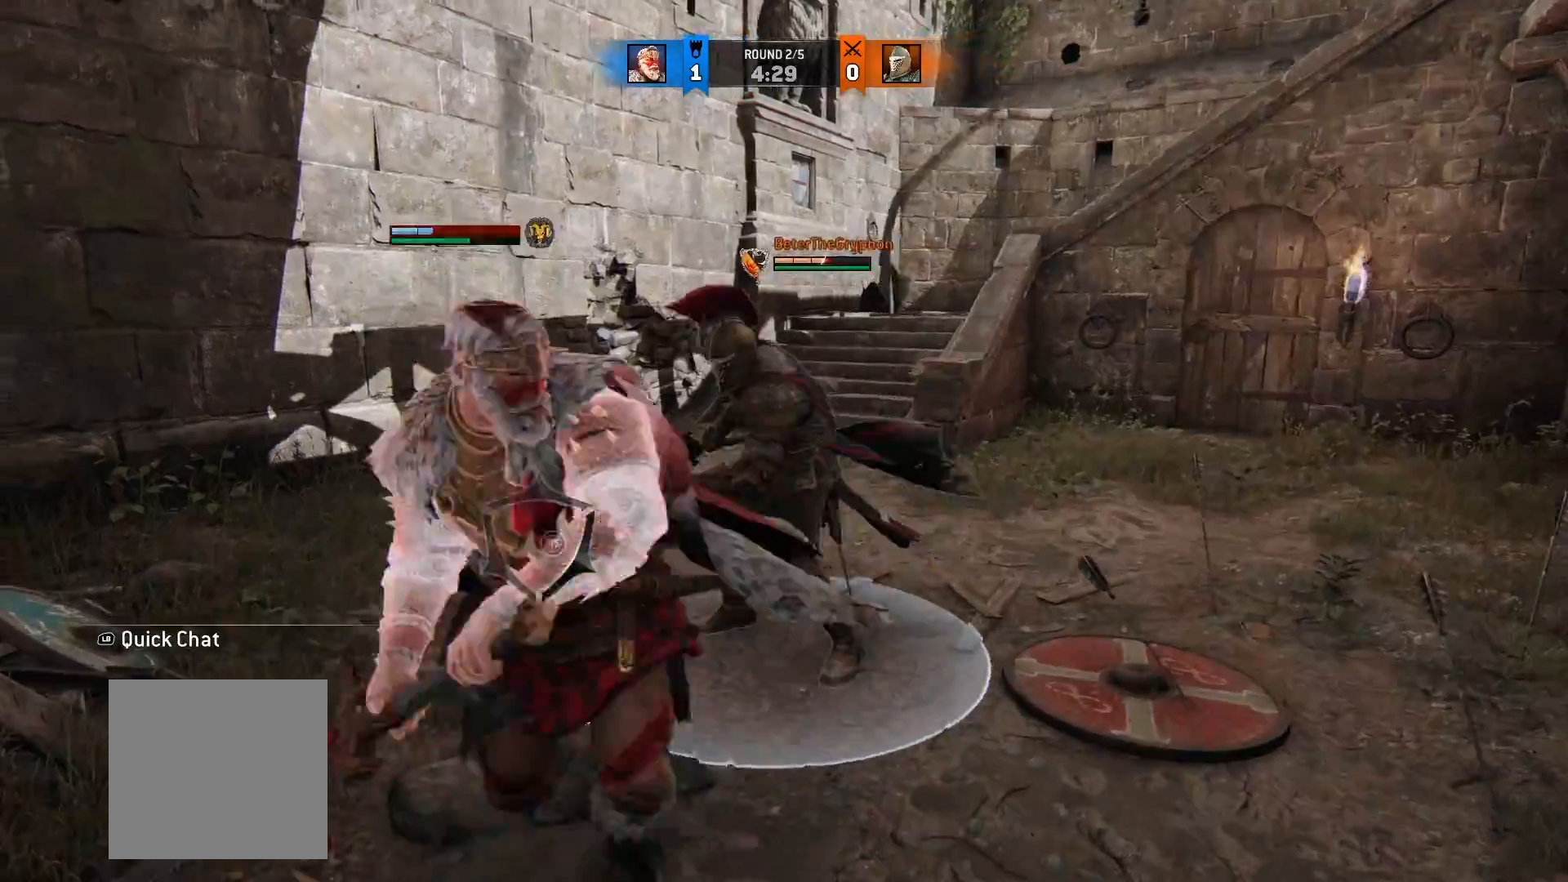
{"dt_ms": 500, "buttons": ["L2"], "left_stick": "up-right", "right_stick": "down-right", "button_events": []}
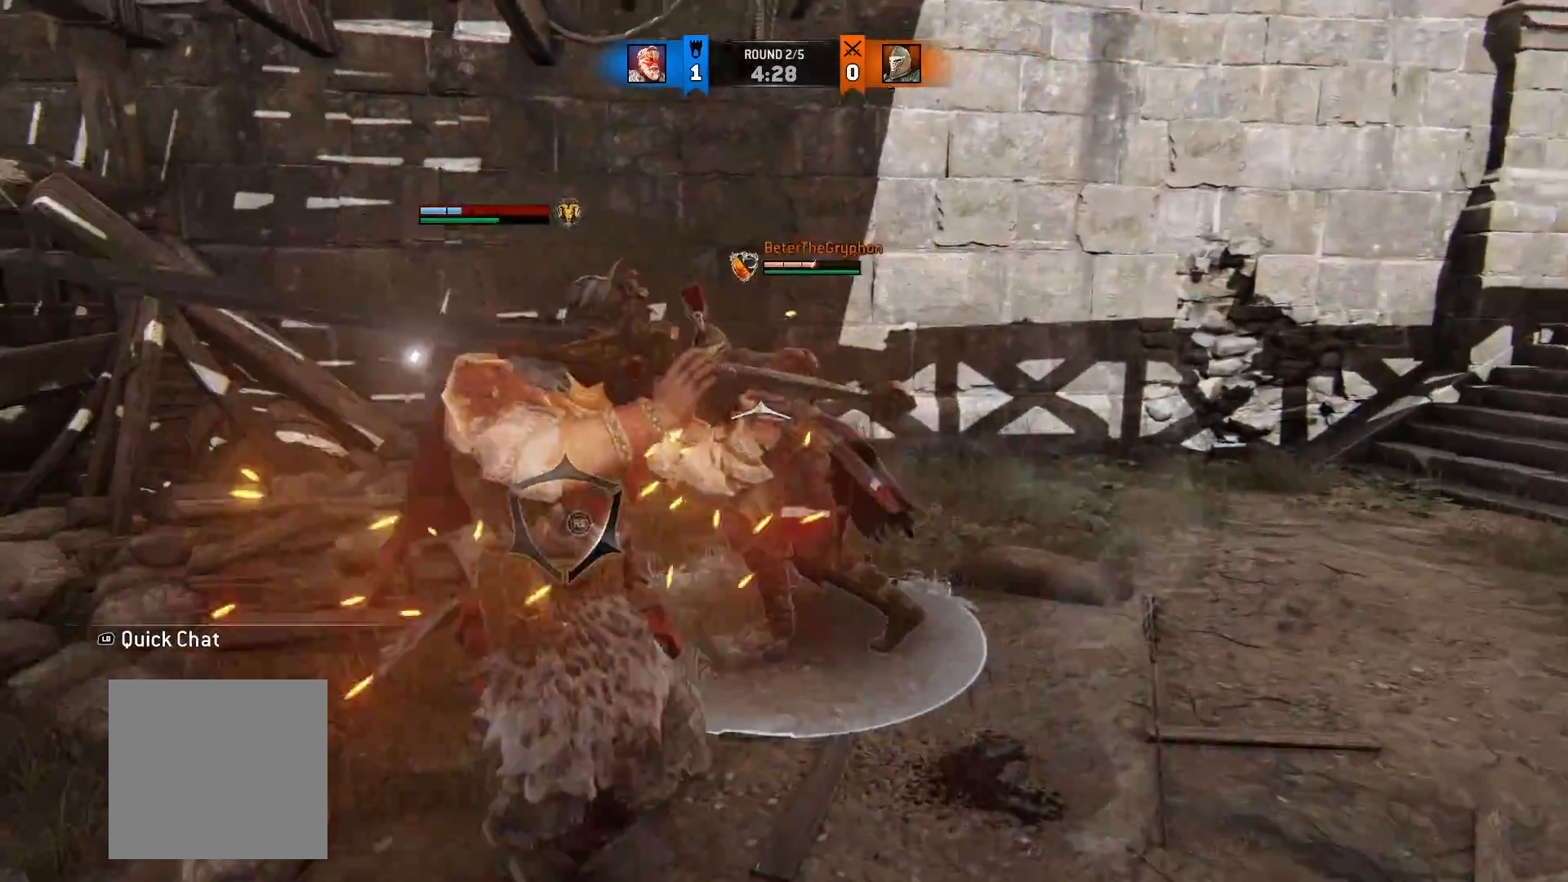
{"dt_ms": 500, "buttons": ["L2"], "left_stick": "up-right", "right_stick": "center", "button_events": []}
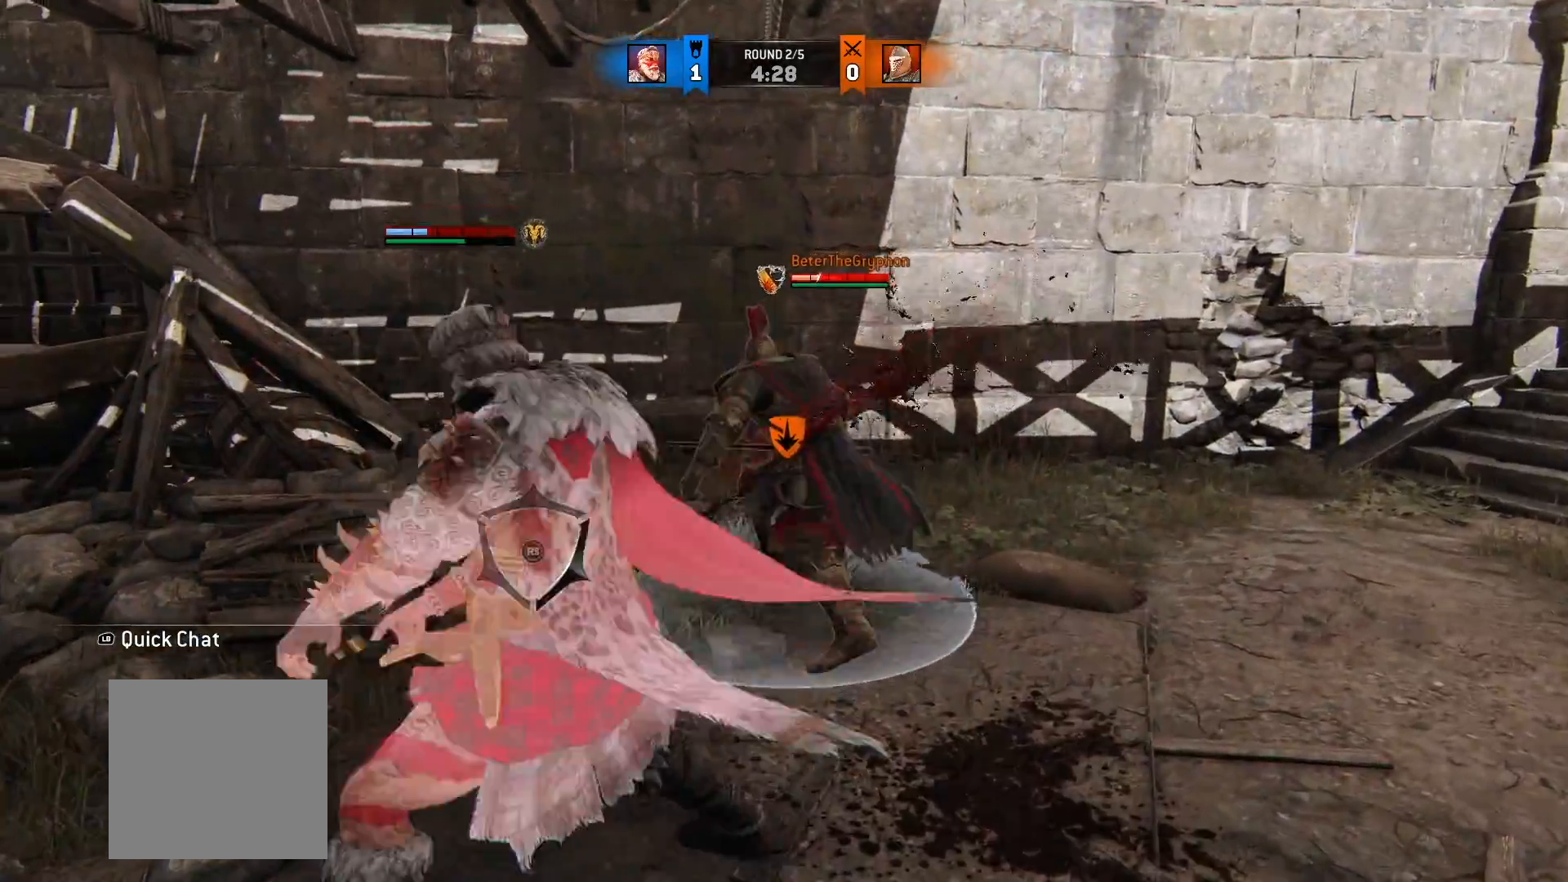
{"dt_ms": 500, "buttons": ["L2"], "left_stick": "up-right", "right_stick": "down-left", "button_events": [[117, "Y", "down"], [200, "Y", "up"]]}
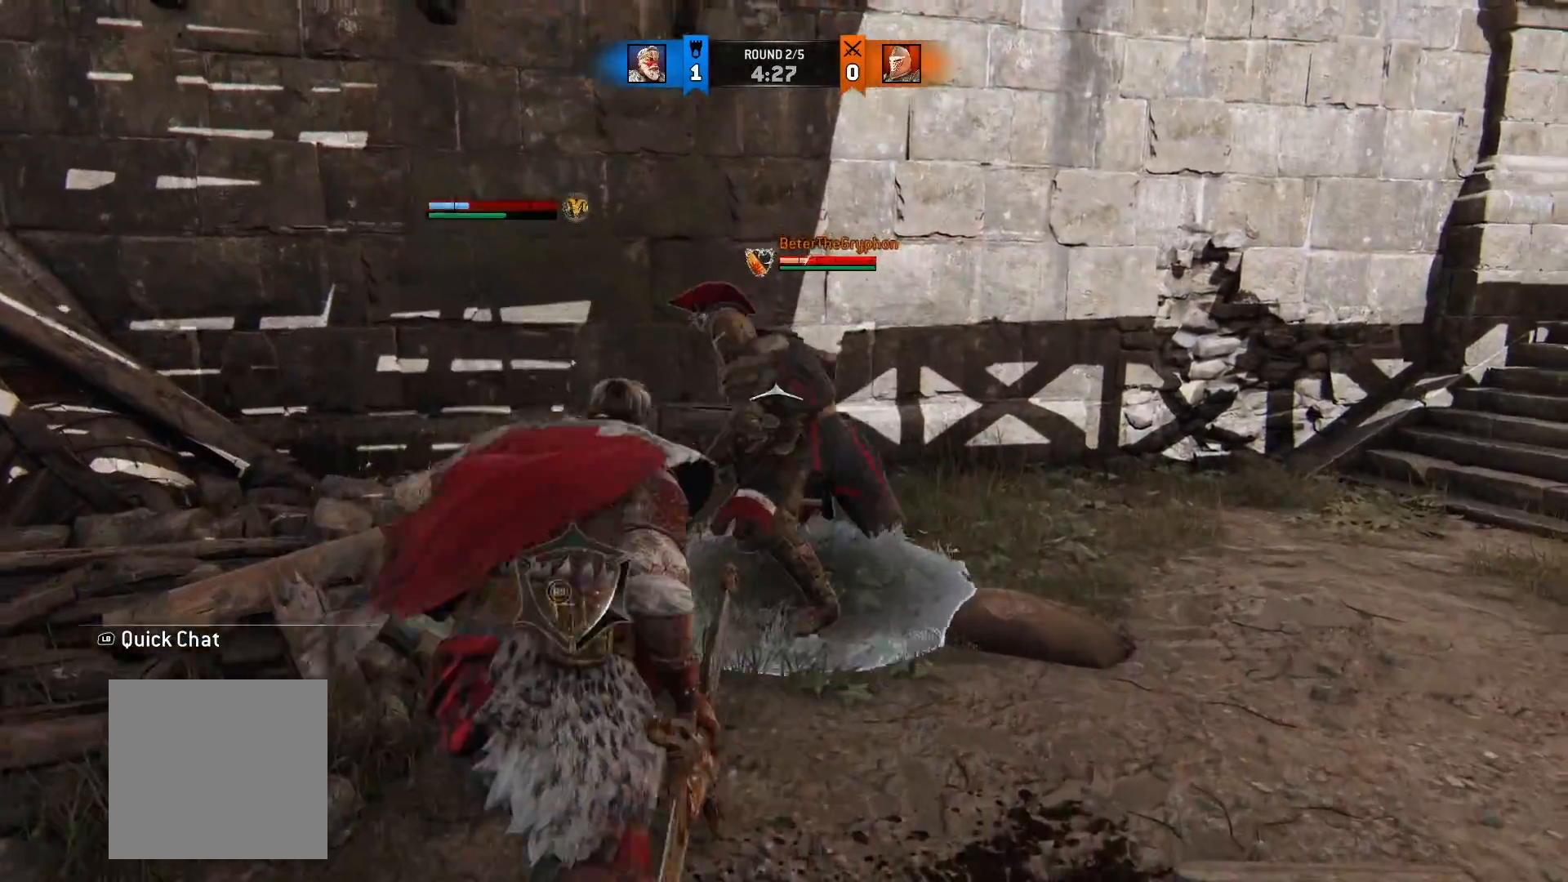
{"dt_ms": 500, "buttons": ["L2"], "left_stick": "up-right", "right_stick": "center", "button_events": [[233, "X", "down"], [333, "X", "up"]]}
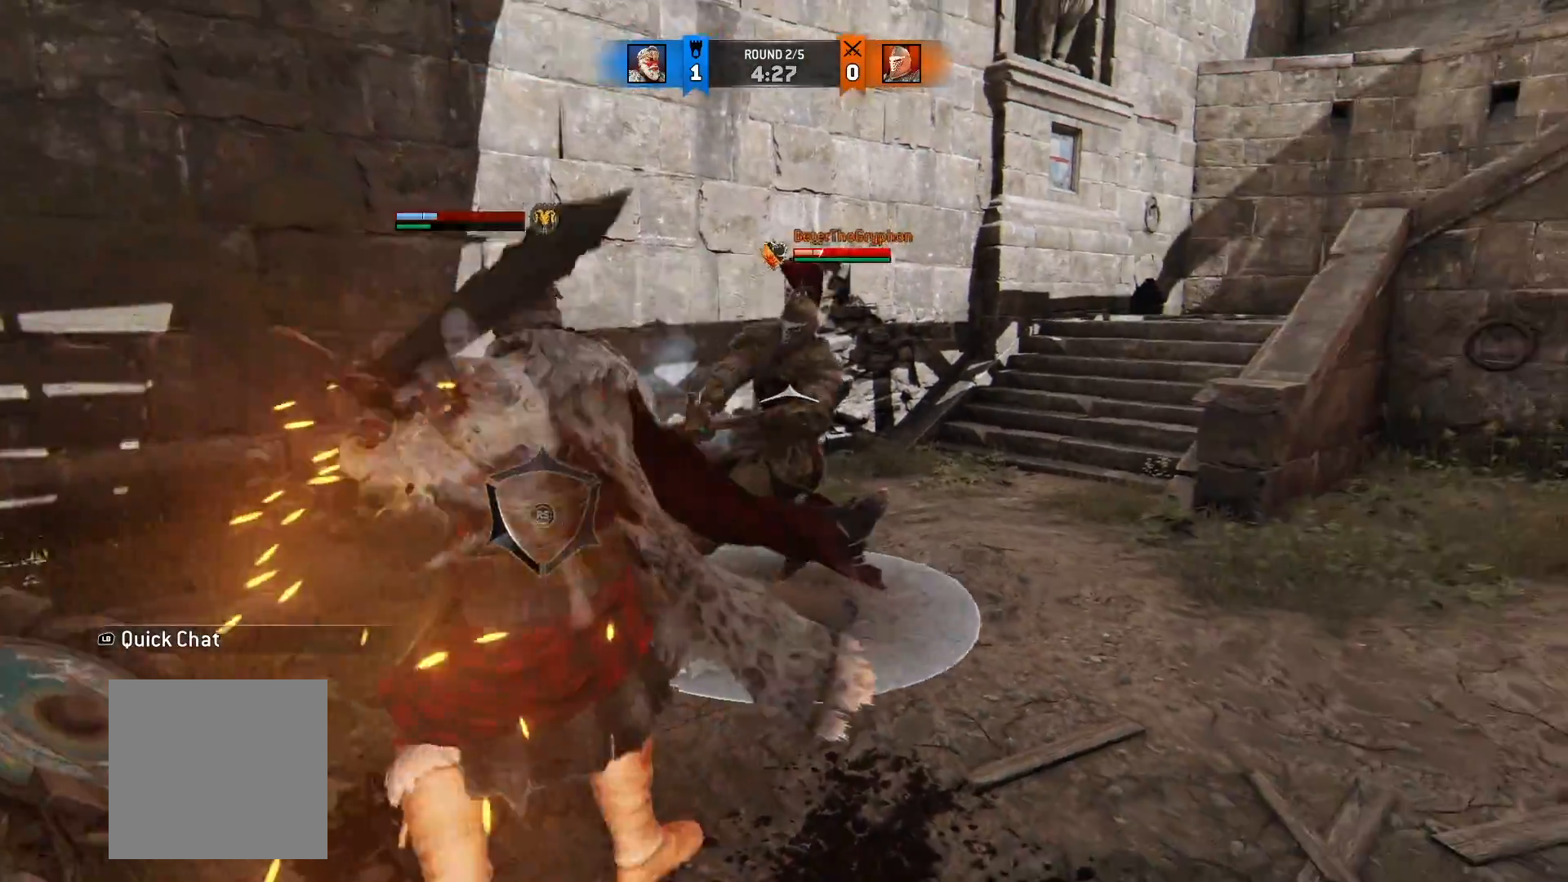
{"dt_ms": 500, "buttons": ["L2"], "left_stick": "up-right", "right_stick": "left", "button_events": []}
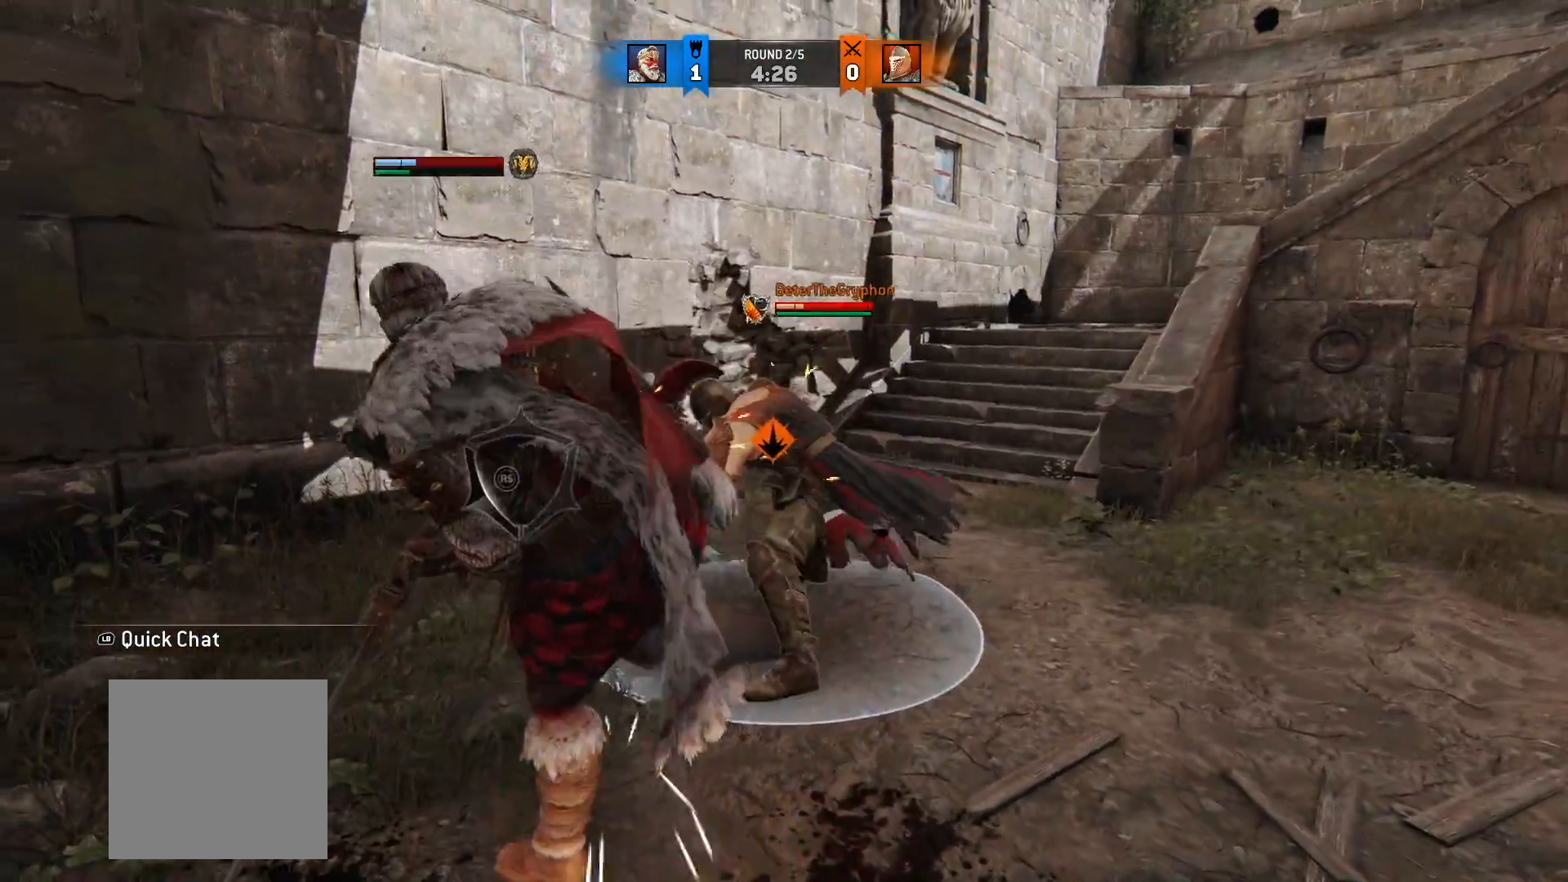
{"dt_ms": 500, "buttons": ["L2"], "left_stick": "up-right", "right_stick": "left", "button_events": []}
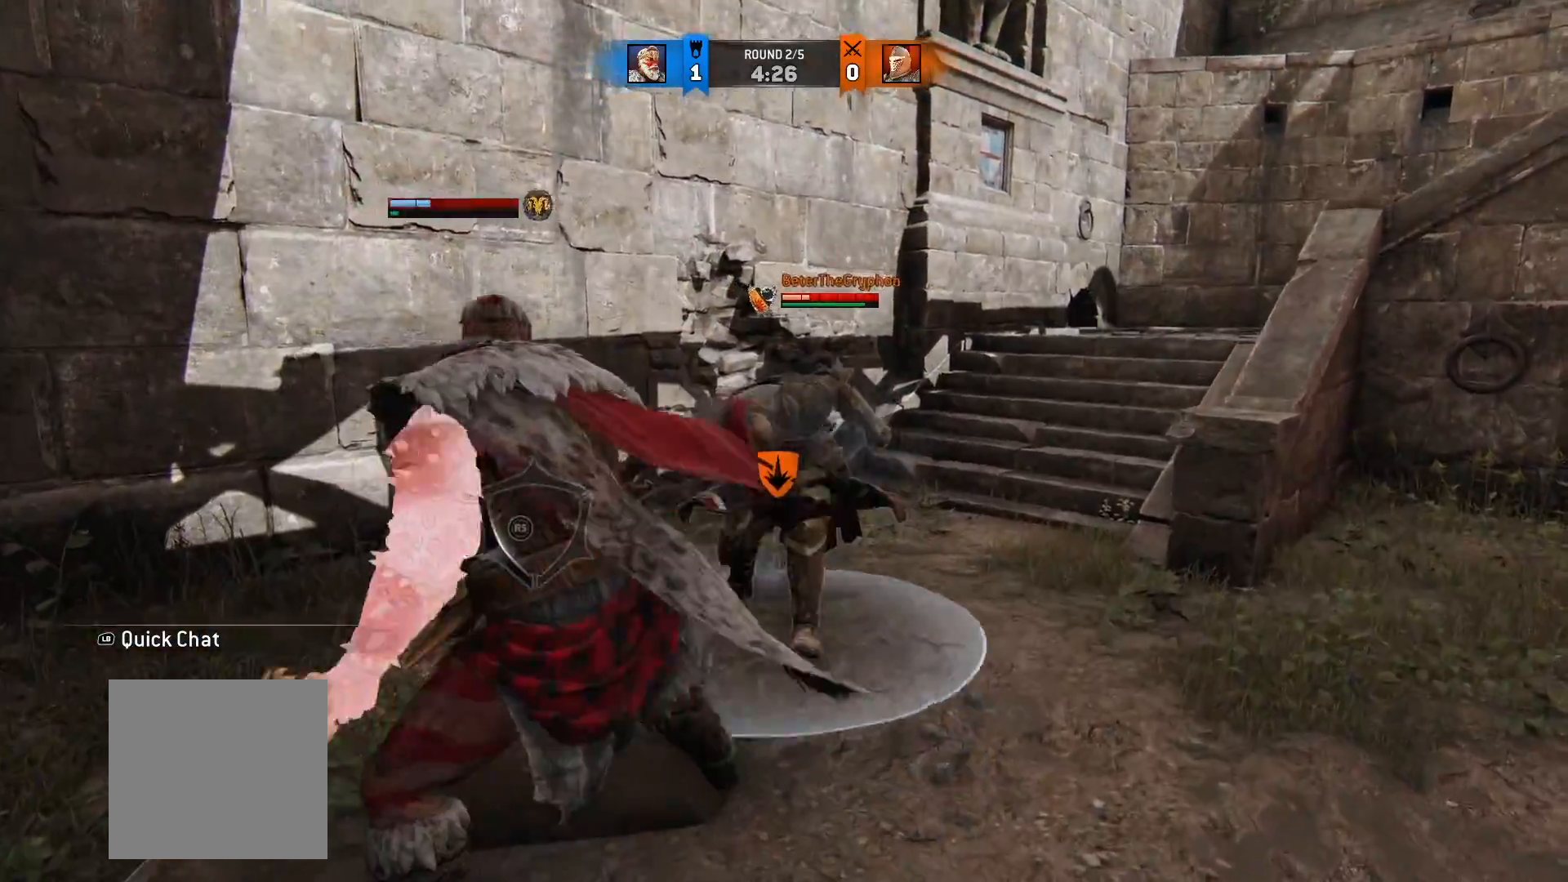
{"dt_ms": 500, "buttons": ["L2"], "left_stick": "up-right", "right_stick": "left", "button_events": []}
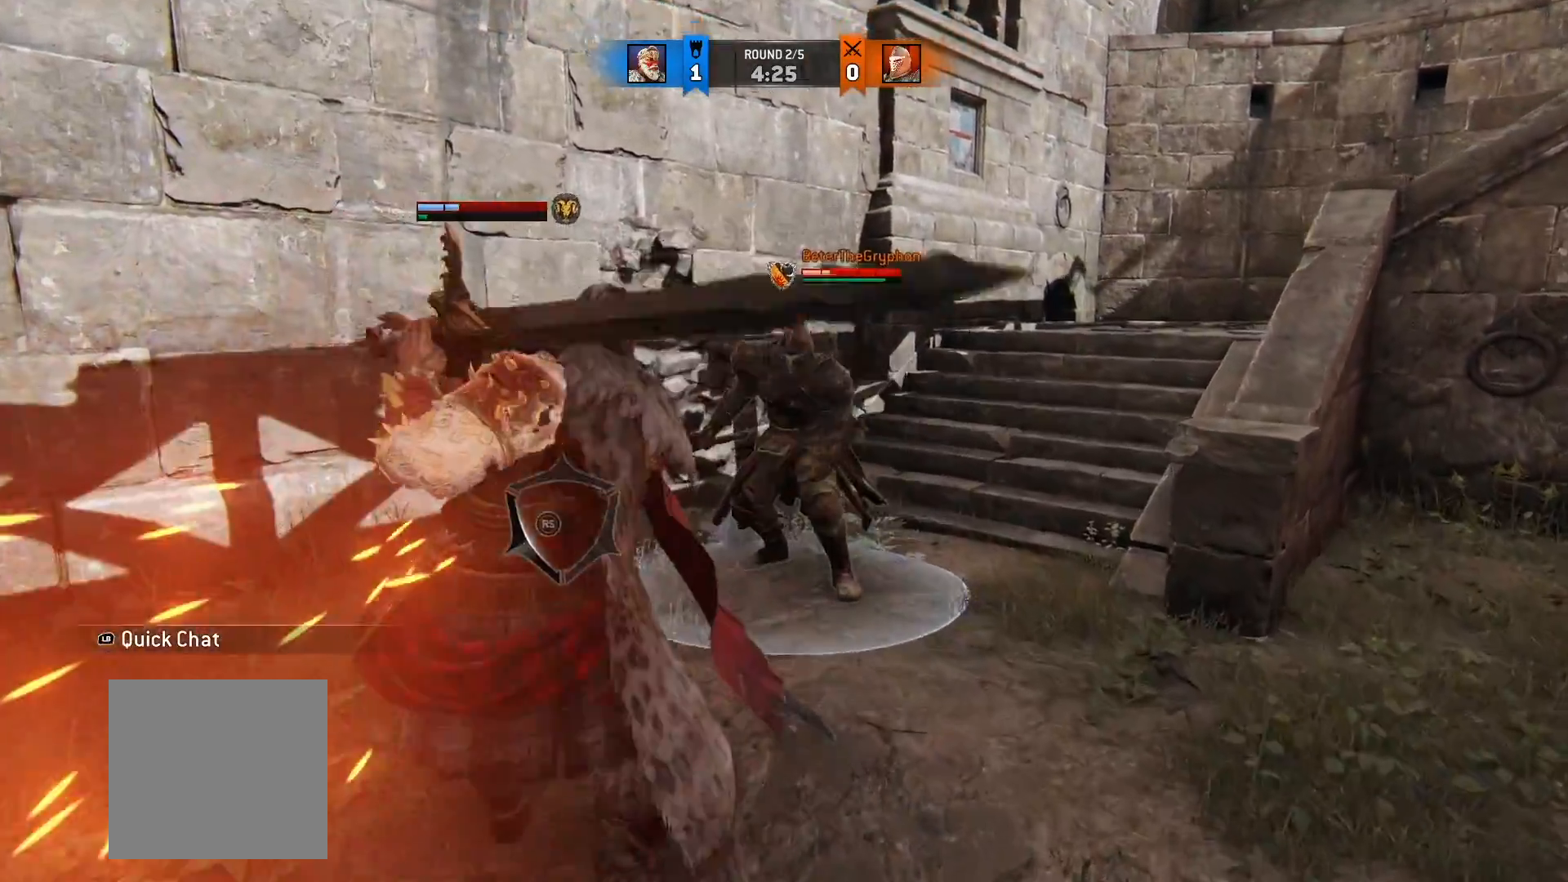
{"dt_ms": 500, "buttons": ["L2"], "left_stick": "up-right", "right_stick": "center", "button_events": []}
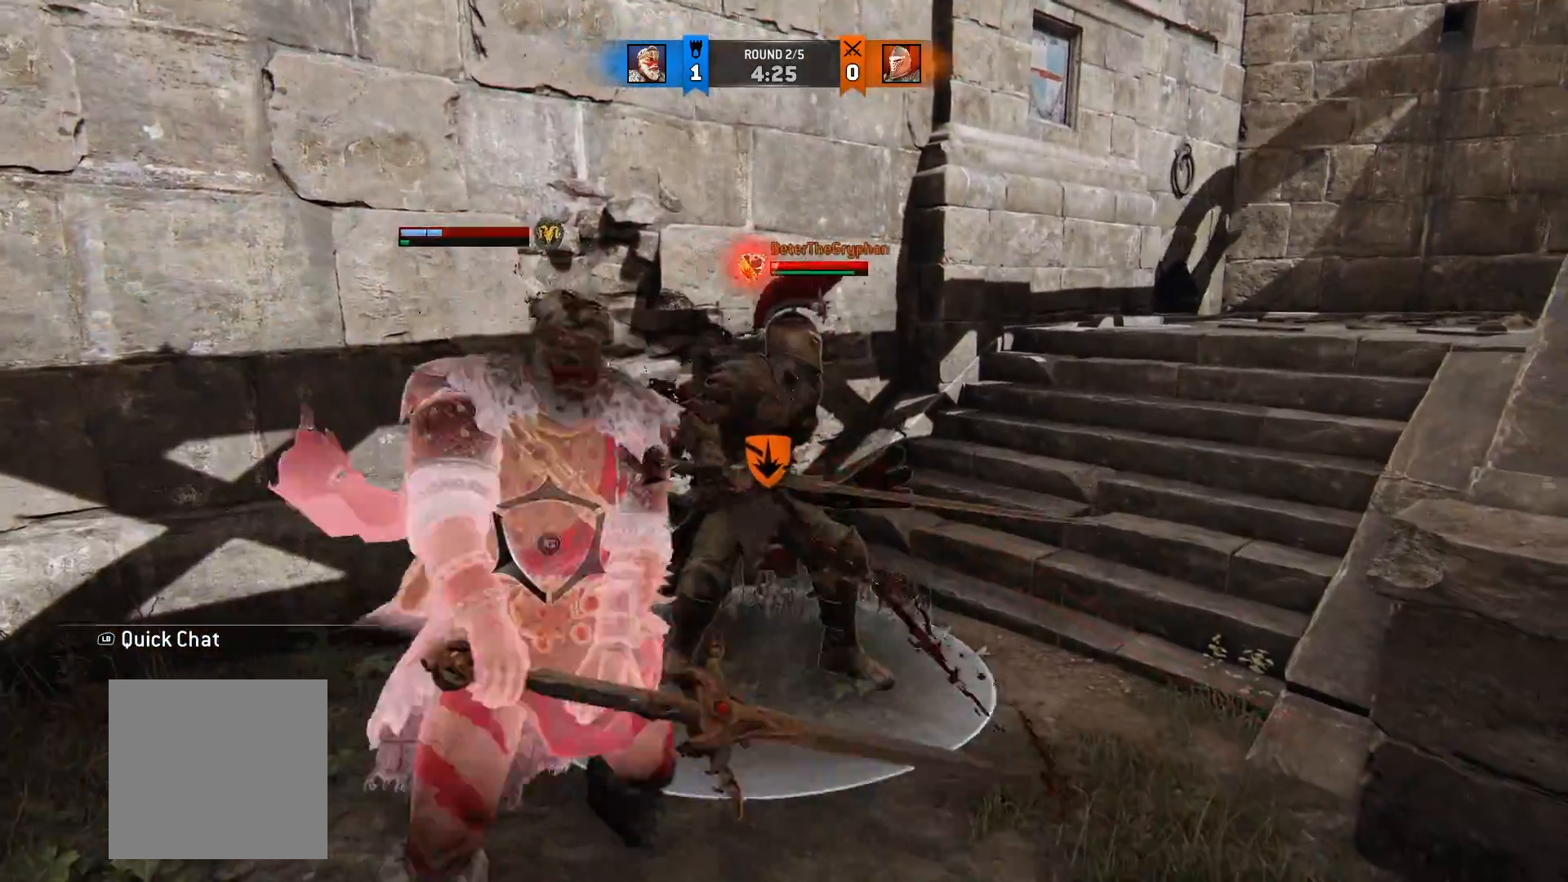
{"dt_ms": 500, "buttons": ["L2"], "left_stick": "up", "right_stick": "right", "button_events": [[100, "A", "down"], [217, "A", "up"]]}